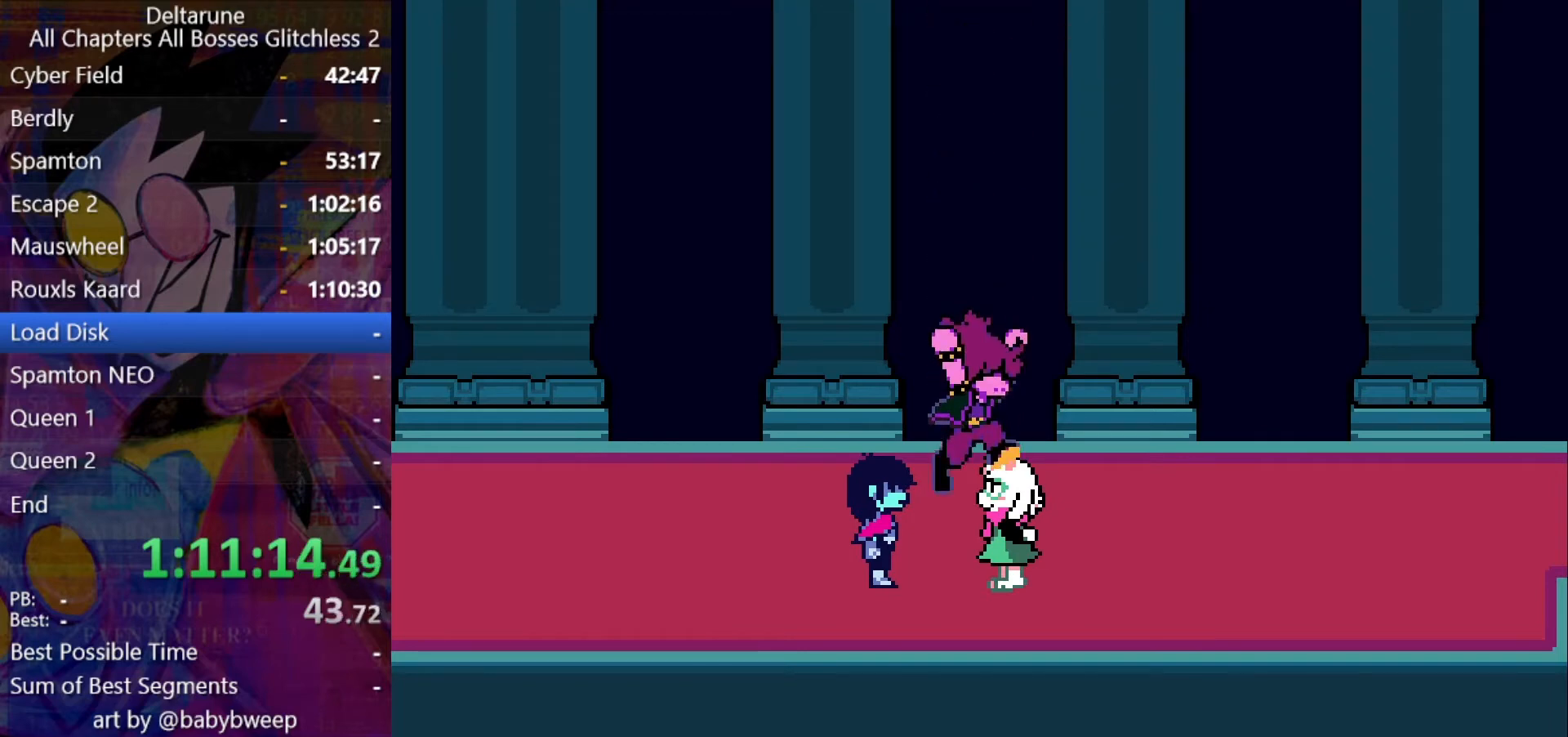
Gameplay with keyboard; each line is a JSON object with the keys held at the frame after it. "events" lists presses ("down") and releases ("up") of "c", "down", "left", "return", "right", "shift", "up", "x" and "z" between this image and that frame as [ms after this image, input, new state], when the widget could be followed in between. No other keys are recorded. Mouse input is not recorded. Not read: ctrl.
{"keys": ["right", "shift"], "events": [[66, "z", "down"], [166, "z", "up"], [200, "return", "down"], [266, "z", "down"], [300, "return", "up"], [300, "z", "up"], [400, "return", "down"], [400, "z", "down"], [500, "return", "up"], [500, "z", "up"]]}
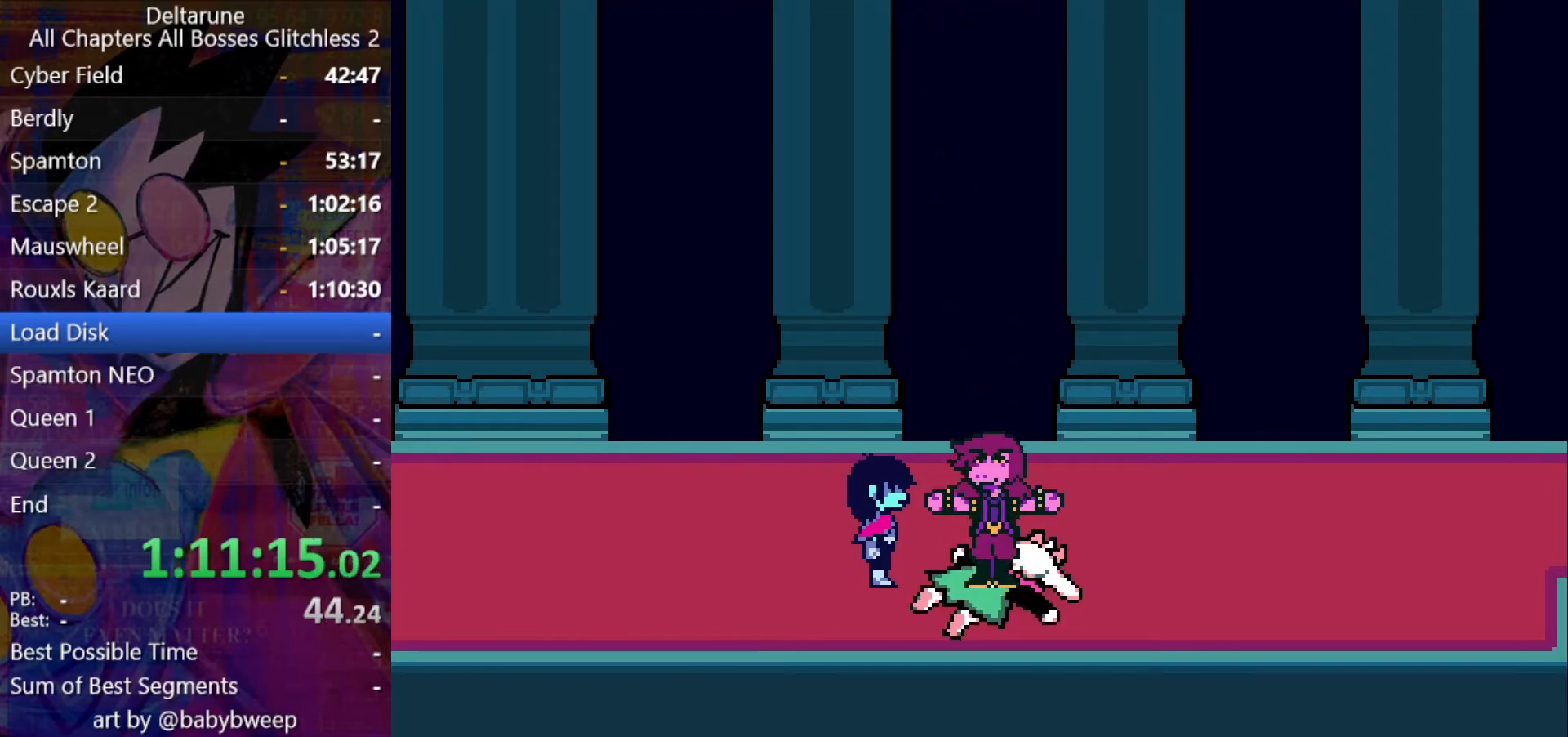
{"keys": ["return", "right", "shift"], "events": [[66, "z", "down"], [133, "return", "down"], [133, "z", "up"], [166, "return", "up"], [233, "z", "down"], [266, "return", "down"], [300, "z", "up"], [366, "return", "up"], [400, "z", "down"], [466, "z", "up"], [500, "return", "down"]]}
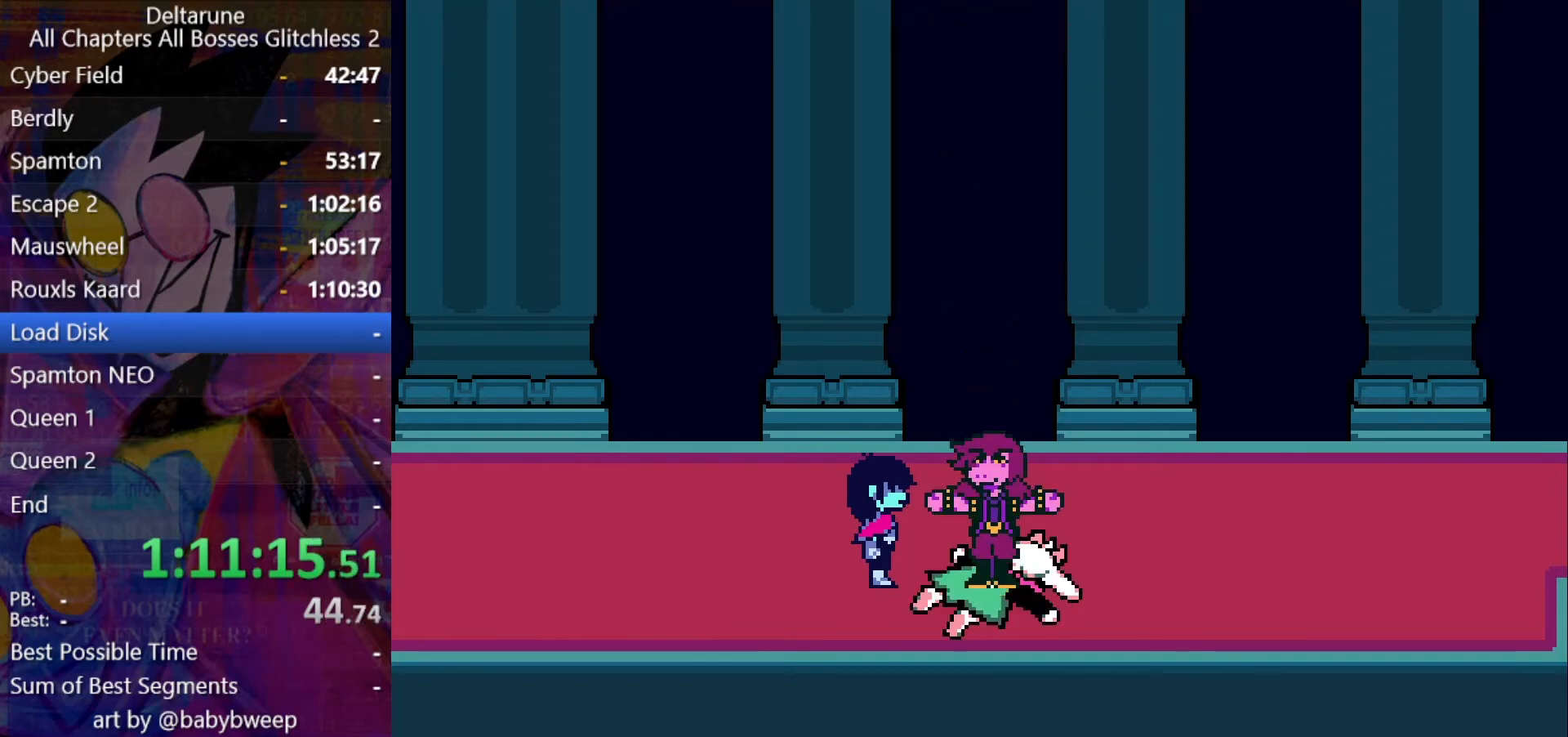
{"keys": ["return", "right", "shift"], "events": [[100, "return", "up"], [100, "z", "down"], [133, "z", "up"], [233, "z", "down"], [266, "z", "up"], [433, "z", "down"], [466, "return", "down"], [500, "z", "up"]]}
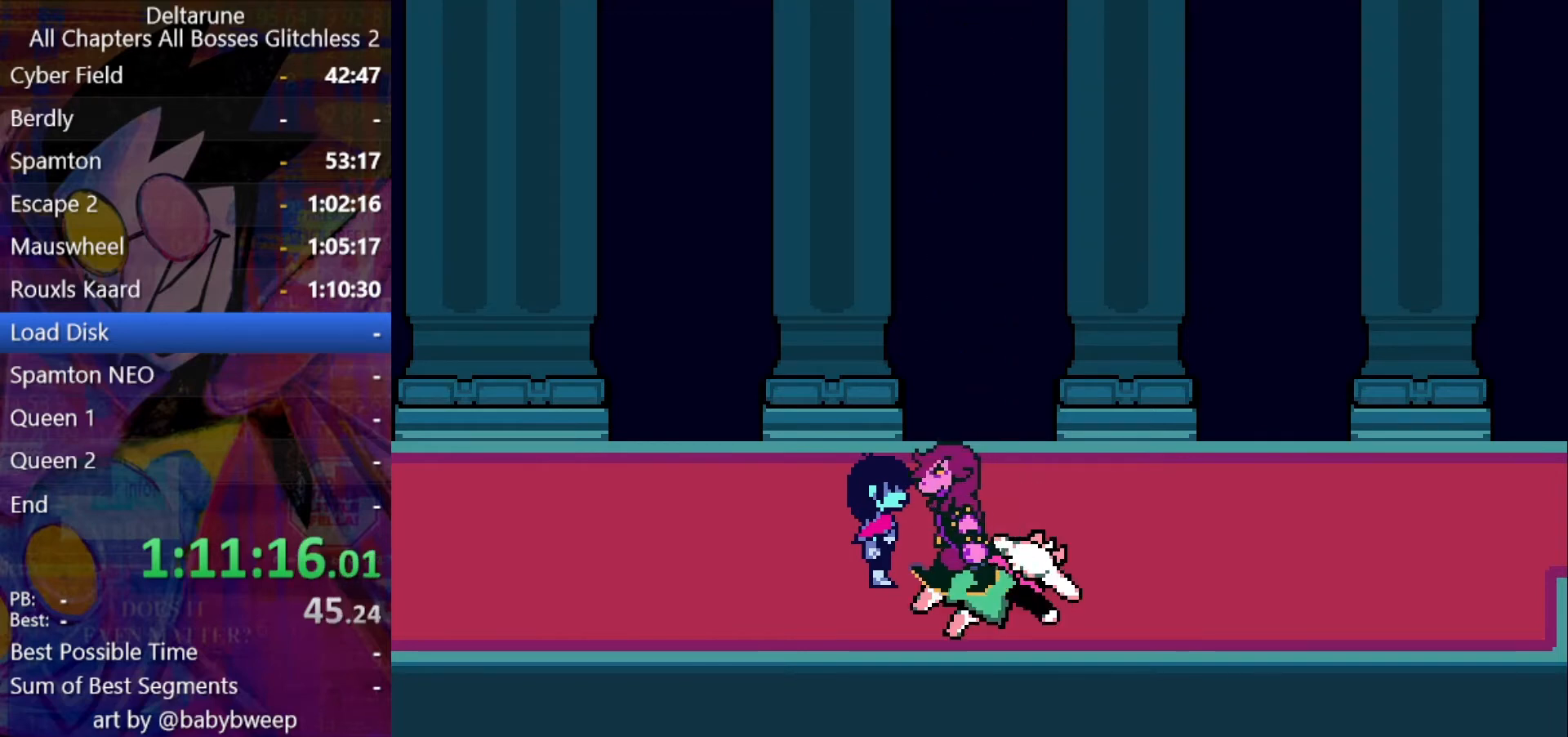
{"keys": ["right", "shift"], "events": [[66, "return", "up"], [100, "z", "down"], [166, "return", "down"], [200, "z", "up"], [266, "return", "up"], [300, "z", "down"], [333, "return", "down"], [333, "z", "up"], [433, "return", "up"], [433, "z", "down"], [500, "z", "up"]]}
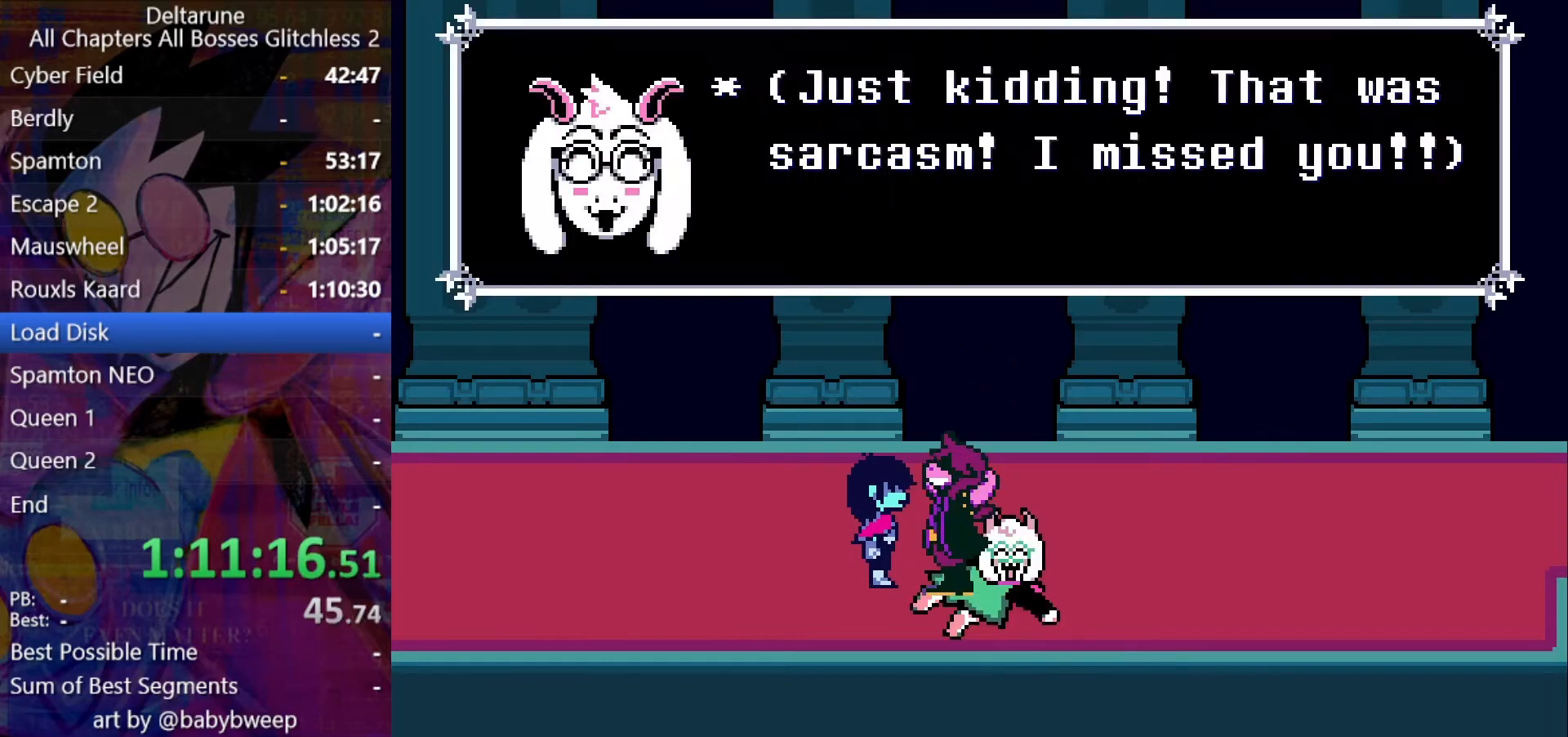
{"keys": ["right", "shift"], "events": [[33, "return", "down"], [66, "z", "down"], [133, "return", "up"], [166, "z", "up"], [233, "return", "down"], [266, "z", "down"], [366, "return", "up"], [366, "z", "up"], [400, "return", "down"], [400, "z", "down"], [500, "return", "up"], [500, "z", "up"]]}
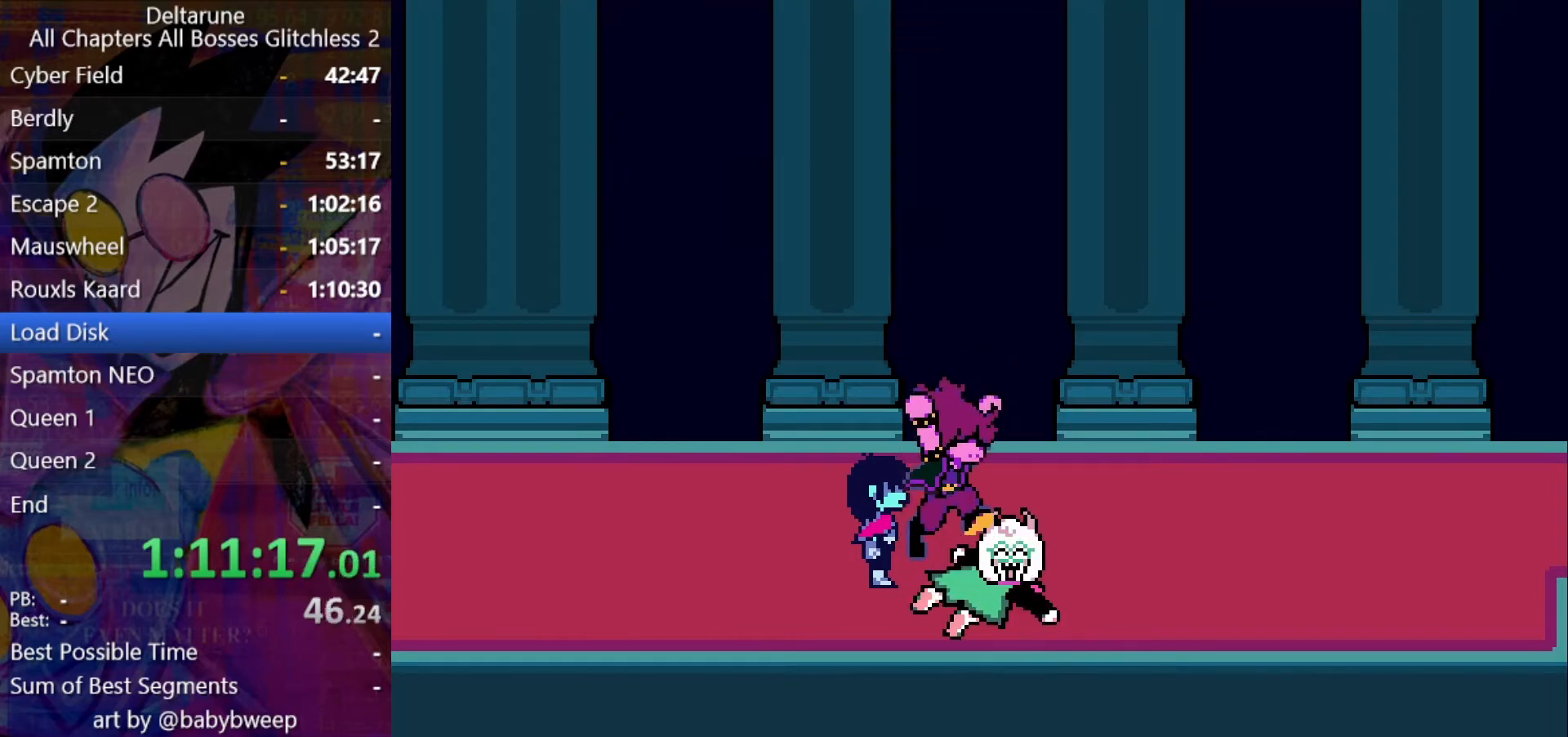
{"keys": ["right", "shift"], "events": [[100, "return", "down"], [100, "z", "down"], [133, "return", "up"], [133, "z", "up"], [233, "z", "down"], [266, "return", "down"], [333, "return", "up"], [333, "z", "up"]]}
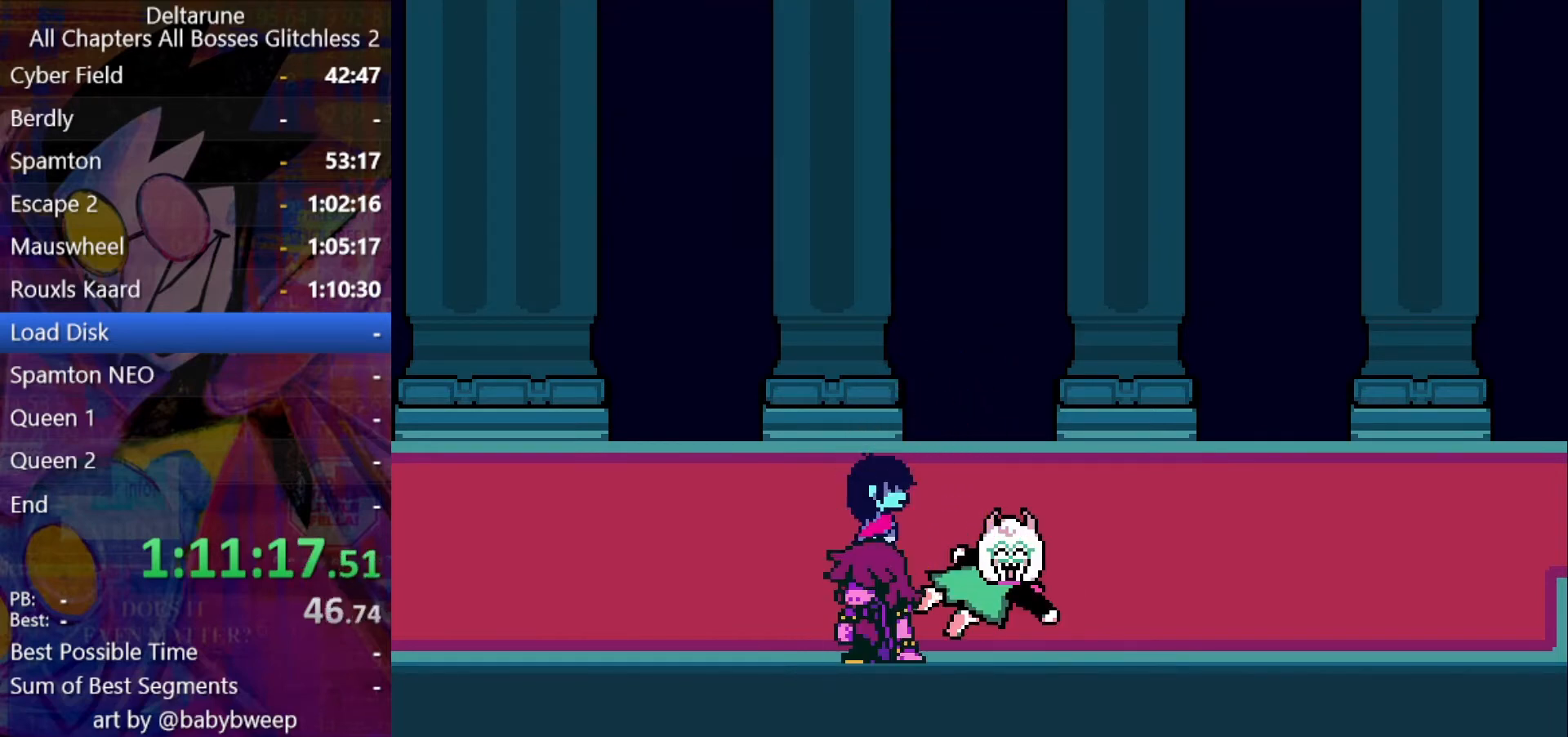
{"keys": ["right", "shift", "z"], "events": [[166, "z", "down"], [200, "return", "down"], [200, "z", "up"], [300, "return", "up"], [333, "z", "down"], [400, "return", "down"], [400, "z", "up"], [500, "return", "up"], [500, "z", "down"]]}
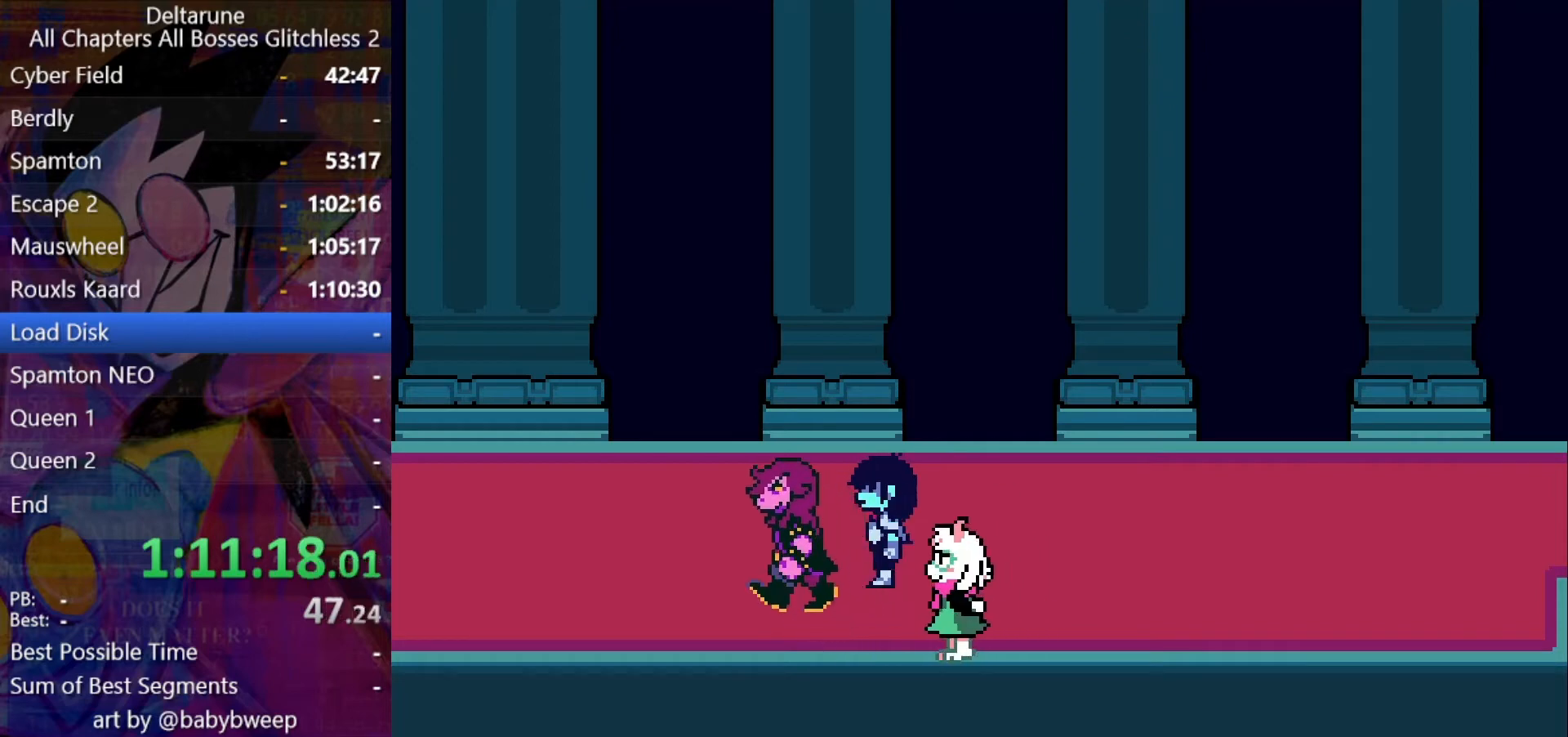
{"keys": ["return", "right", "shift", "z"], "events": [[66, "return", "down"], [66, "z", "up"], [166, "return", "up"], [166, "z", "down"], [233, "z", "up"], [266, "return", "down"], [300, "return", "up"], [300, "z", "down"], [400, "z", "up"], [466, "return", "down"], [500, "z", "down"]]}
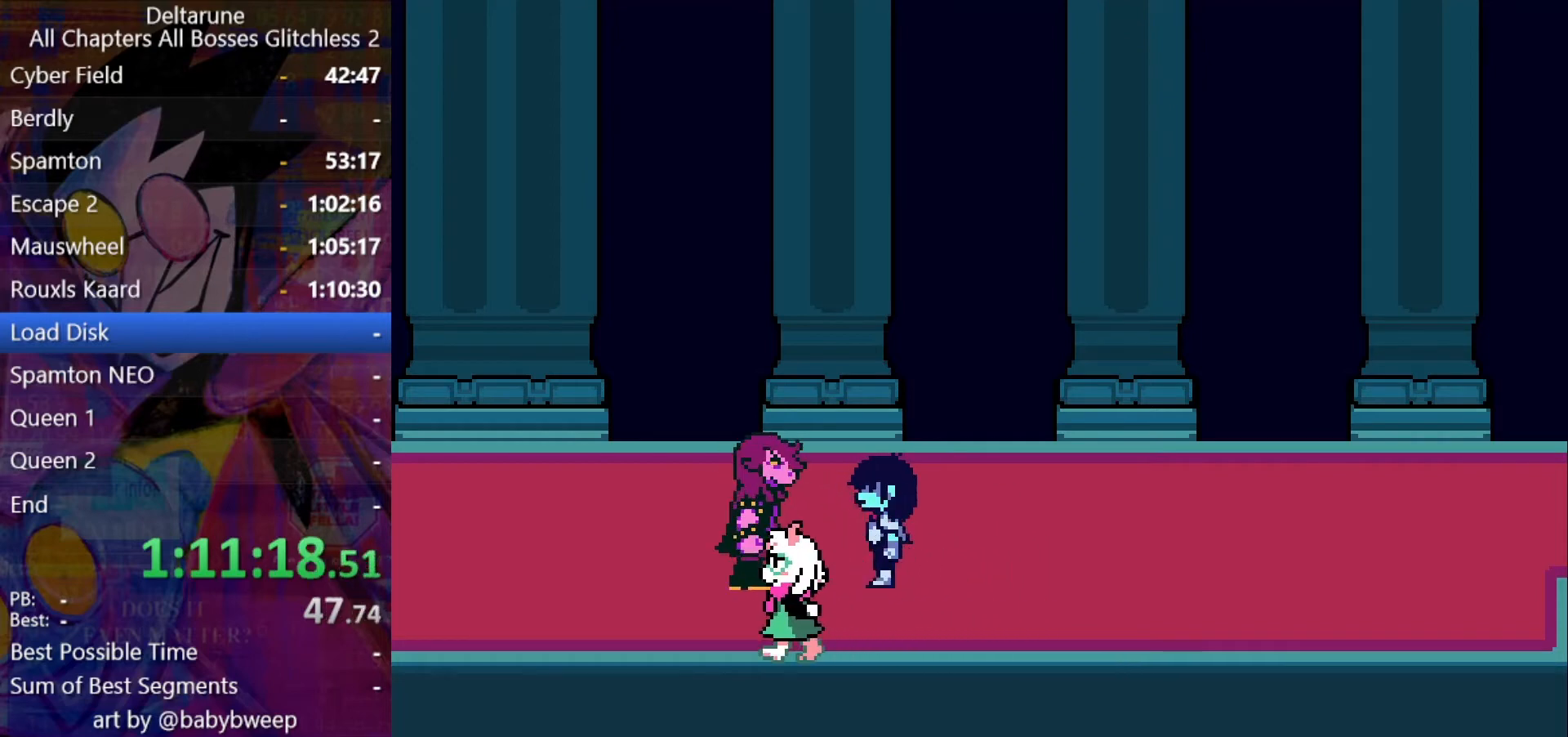
{"keys": ["right", "shift", "z"], "events": [[66, "return", "up"], [66, "z", "up"], [133, "return", "down"], [133, "z", "down"], [233, "return", "up"], [233, "z", "up"], [333, "return", "down"], [333, "z", "down"], [366, "z", "up"], [433, "return", "up"], [466, "z", "down"]]}
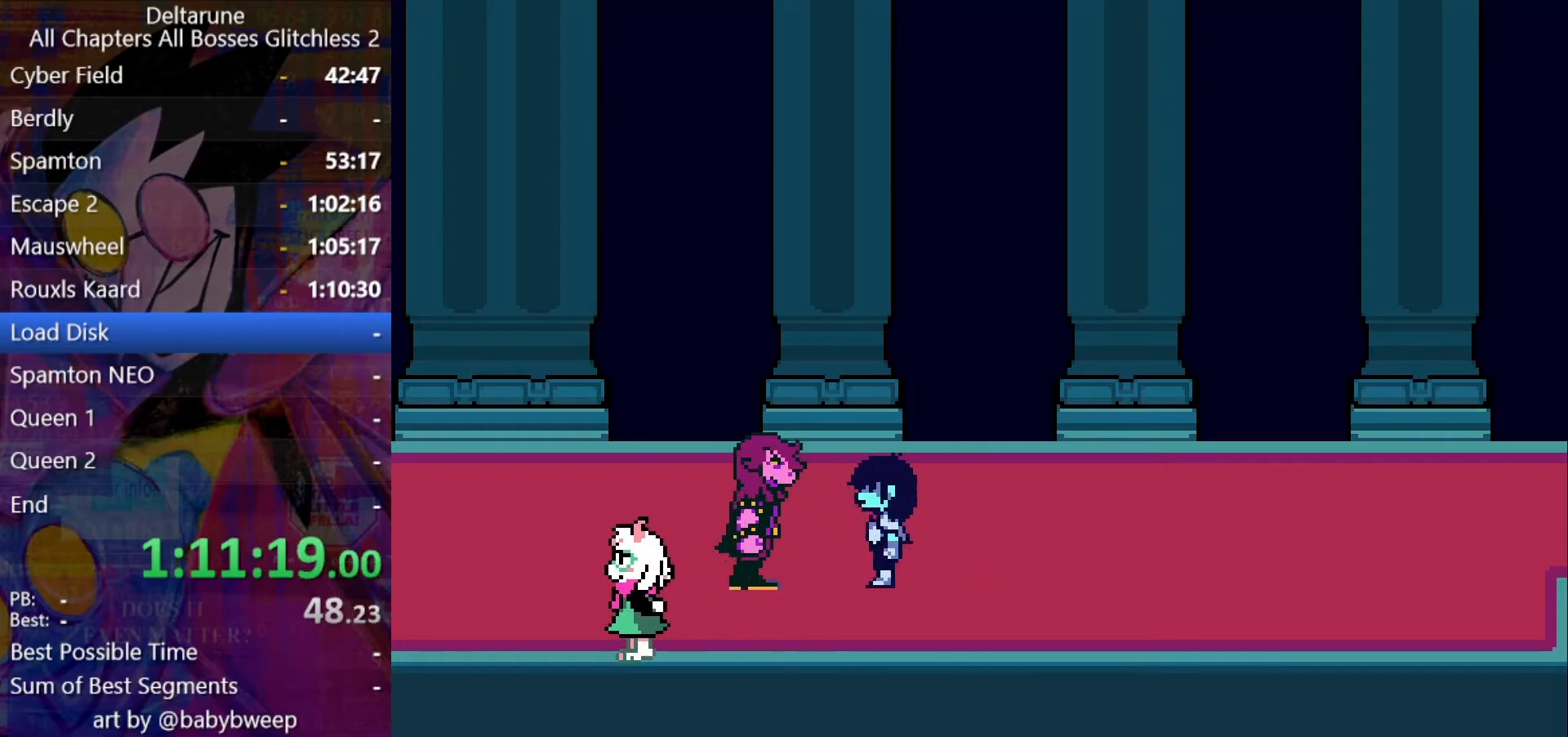
{"keys": ["right", "shift"], "events": [[33, "return", "down"], [66, "z", "up"], [100, "return", "up"], [166, "return", "down"], [166, "z", "down"], [200, "z", "up"], [266, "return", "up"], [300, "z", "down"], [333, "return", "down"], [333, "z", "up"], [433, "return", "up"], [433, "z", "down"], [500, "z", "up"]]}
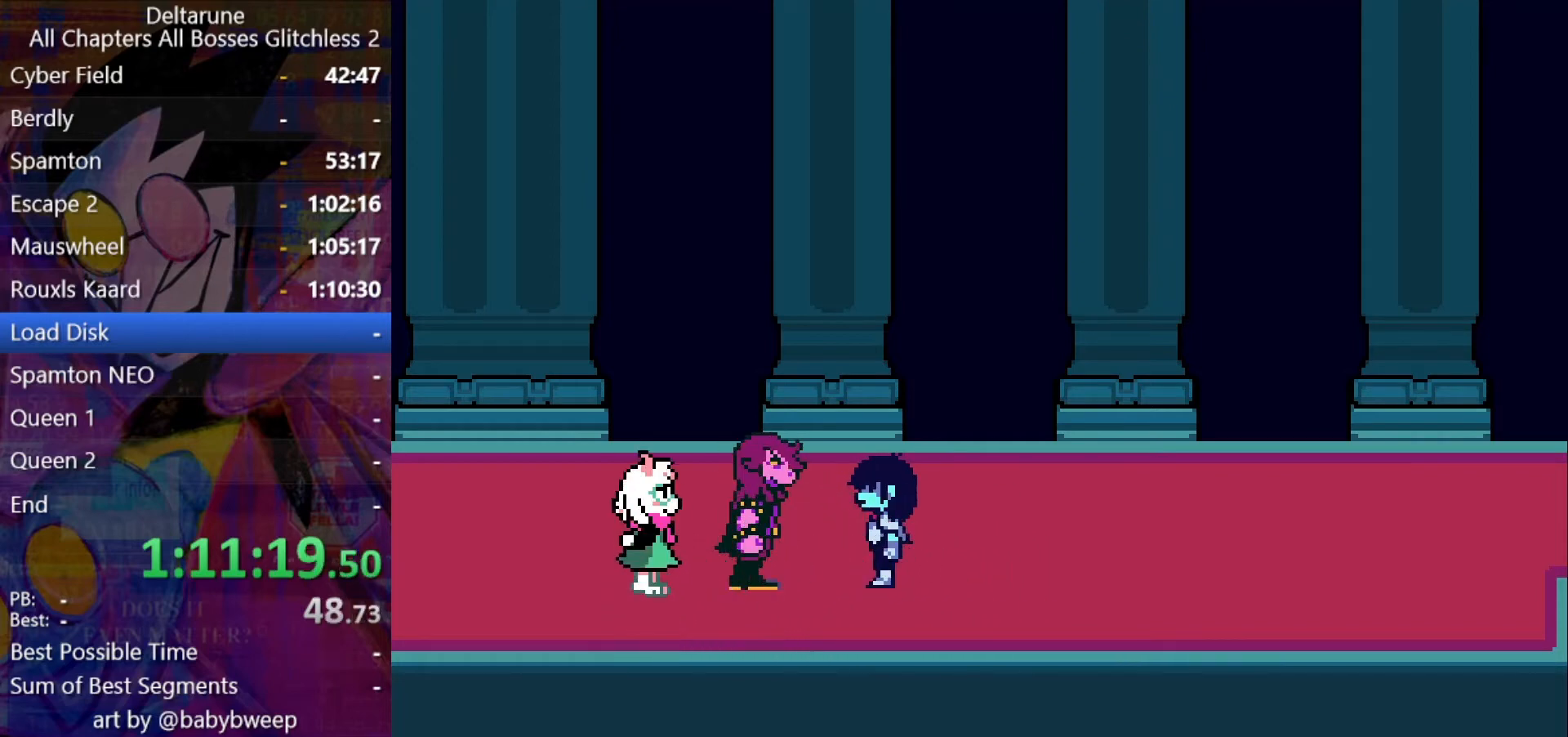
{"keys": ["right", "shift"], "events": [[33, "return", "down"], [66, "return", "up"], [66, "z", "down"], [166, "z", "up"], [233, "return", "down"], [233, "z", "down"], [266, "return", "up"], [300, "z", "up"], [366, "return", "down"], [366, "z", "down"], [466, "return", "up"], [466, "z", "up"]]}
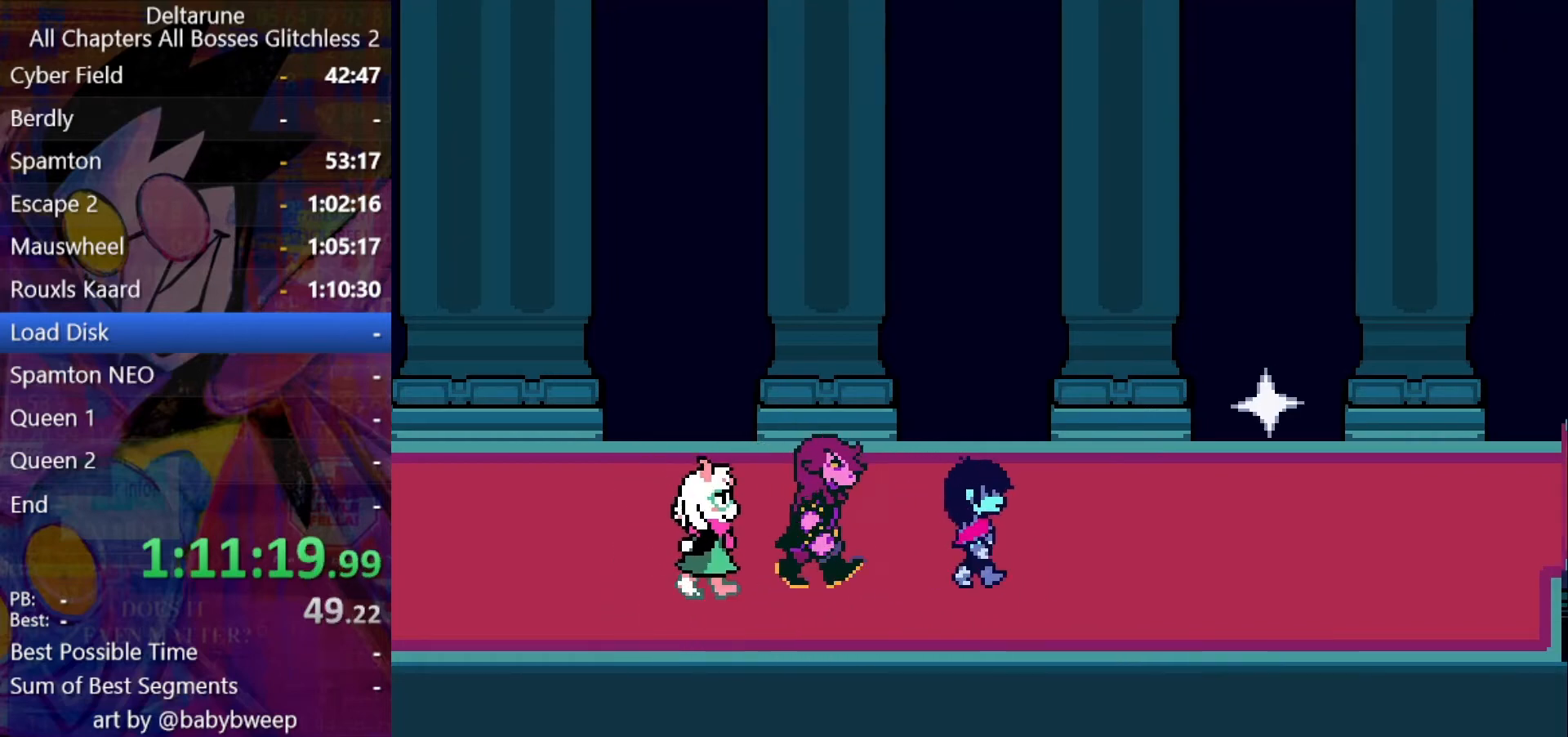
{"keys": ["right", "shift"], "events": [[33, "return", "down"], [33, "z", "down"], [100, "return", "up"], [100, "z", "up"], [200, "return", "down"], [200, "z", "down"], [233, "return", "up"], [233, "z", "up"], [333, "return", "down"], [333, "z", "down"], [366, "return", "up"], [366, "z", "up"]]}
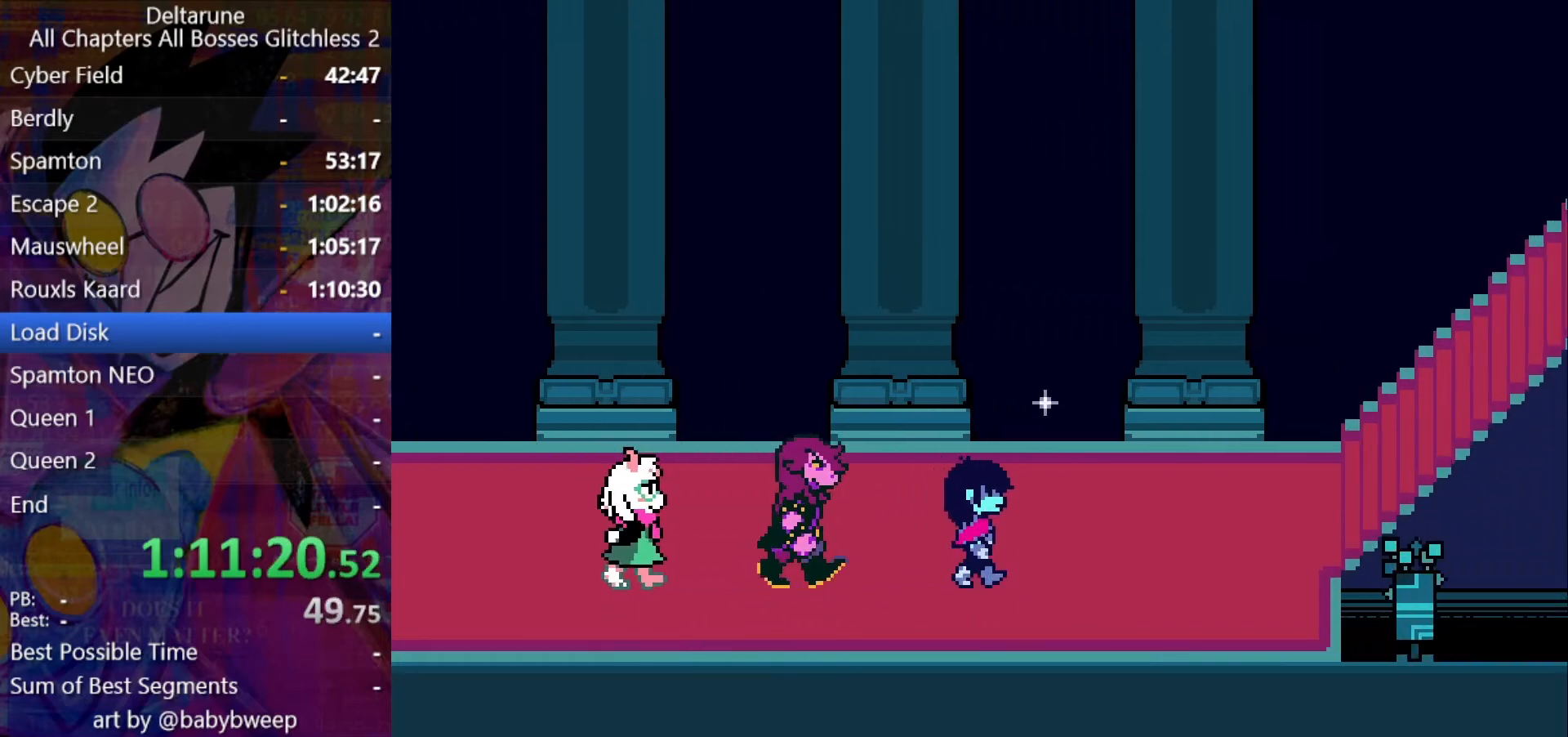
{"keys": ["shift"], "events": [[166, "up", "down"], [266, "right", "up"], [266, "z", "down"], [300, "z", "up"], [333, "up", "up"], [400, "z", "down"], [433, "z", "up"]]}
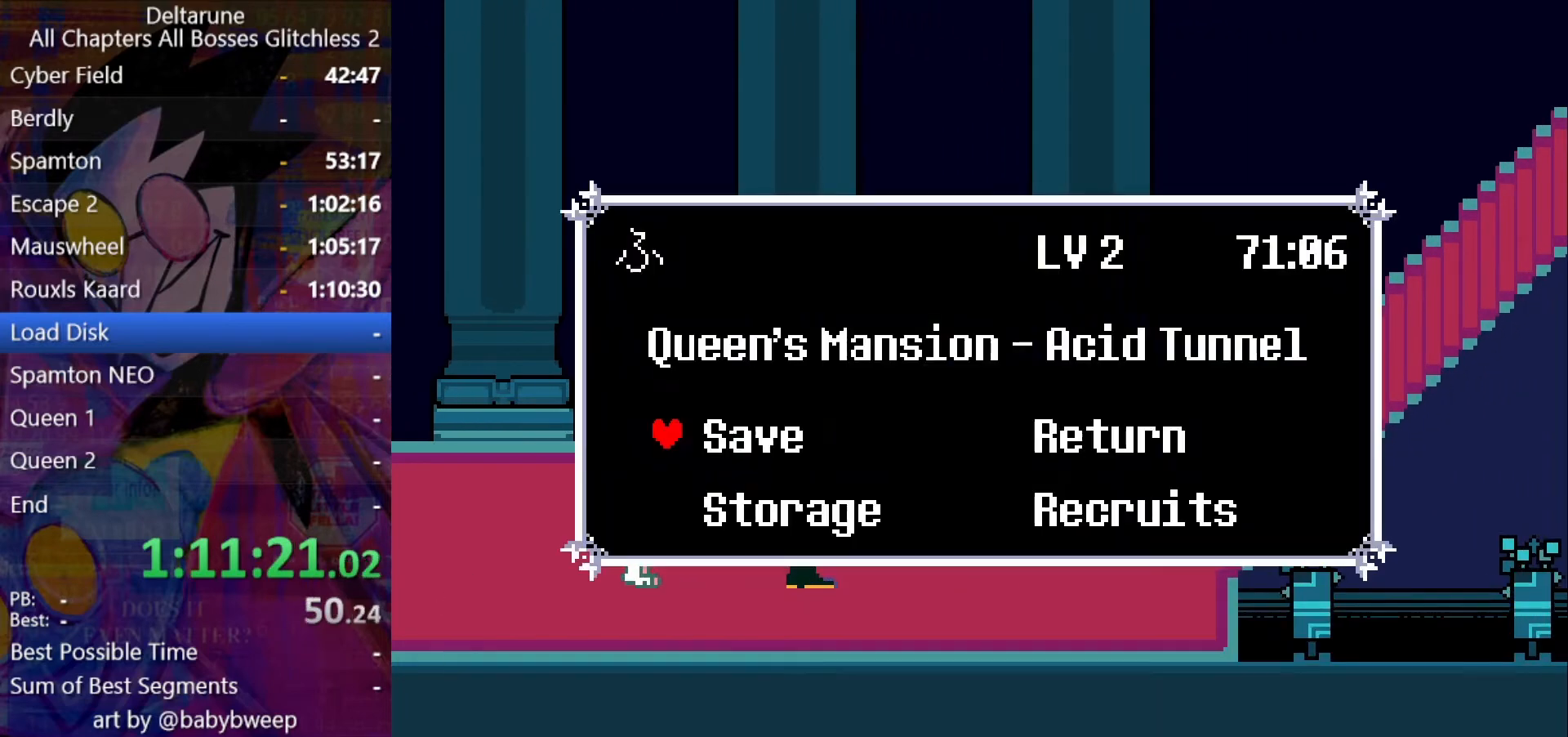
{"keys": ["shift", "z"], "events": [[33, "z", "down"], [66, "z", "up"], [166, "z", "down"], [233, "z", "up"], [266, "z", "down"], [366, "z", "up"], [400, "z", "down"], [466, "z", "up"], [500, "z", "down"]]}
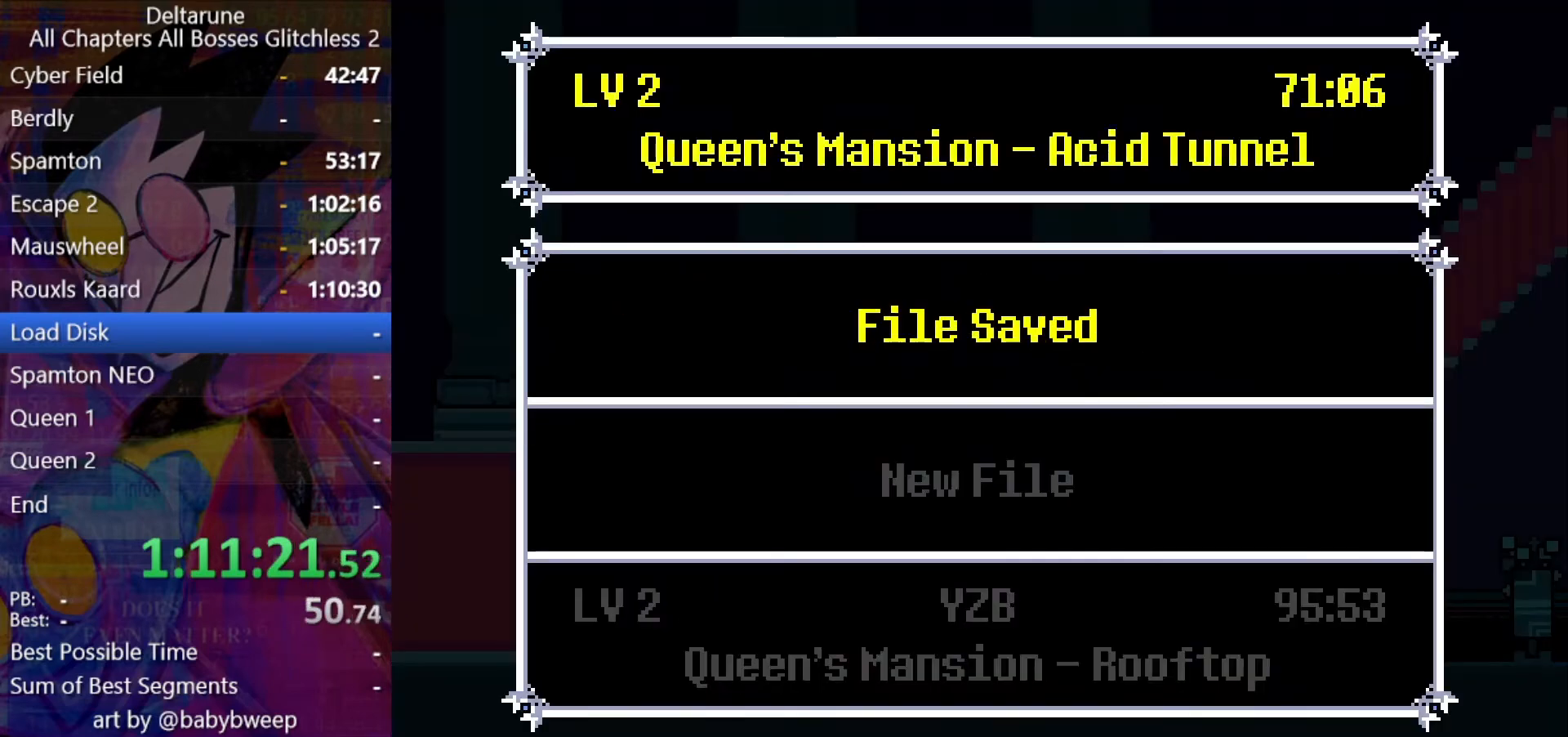
{"keys": ["right", "shift"], "events": [[33, "right", "down"], [100, "z", "up"], [133, "z", "down"], [200, "z", "up"]]}
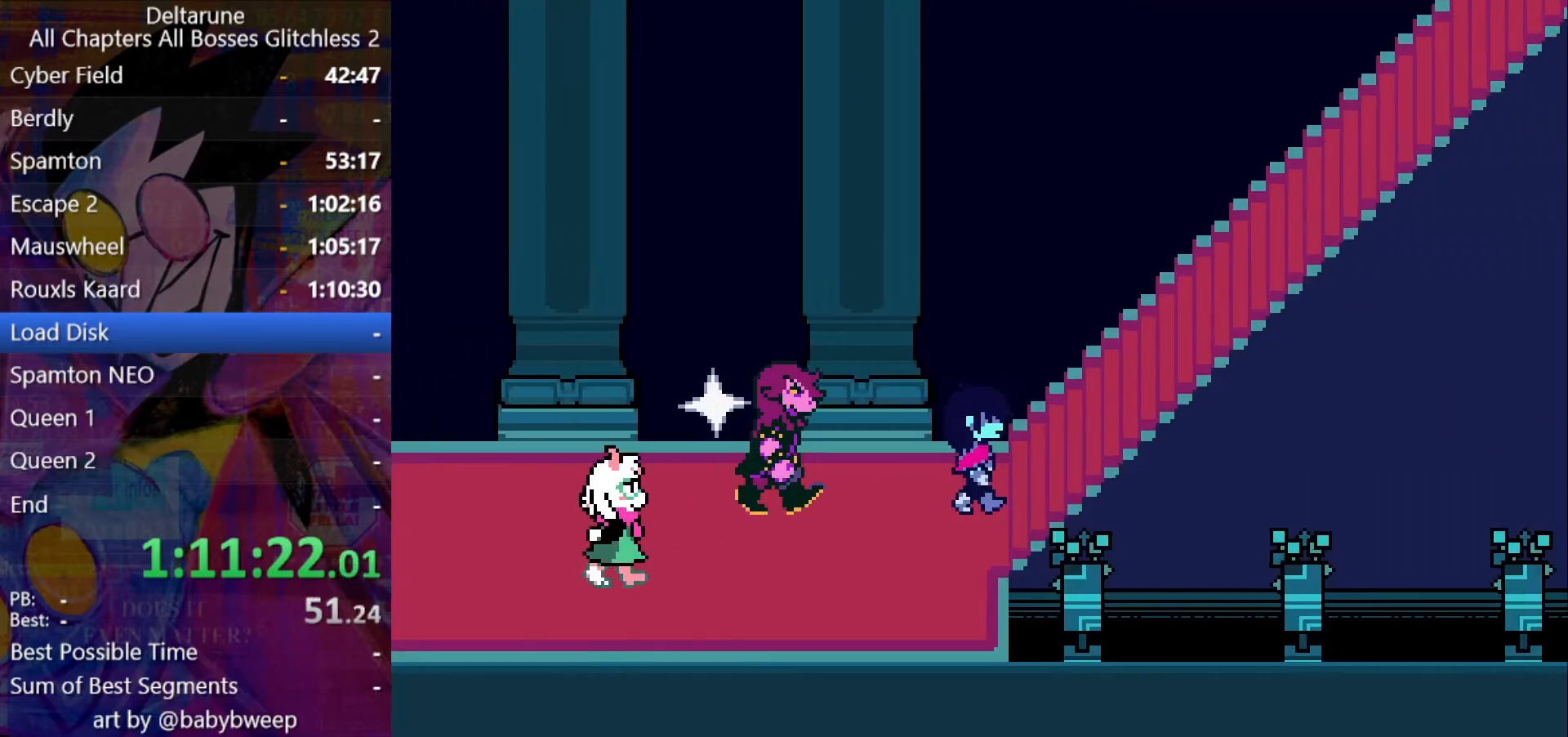
{"keys": ["right", "shift", "up"], "events": [[66, "up", "down"]]}
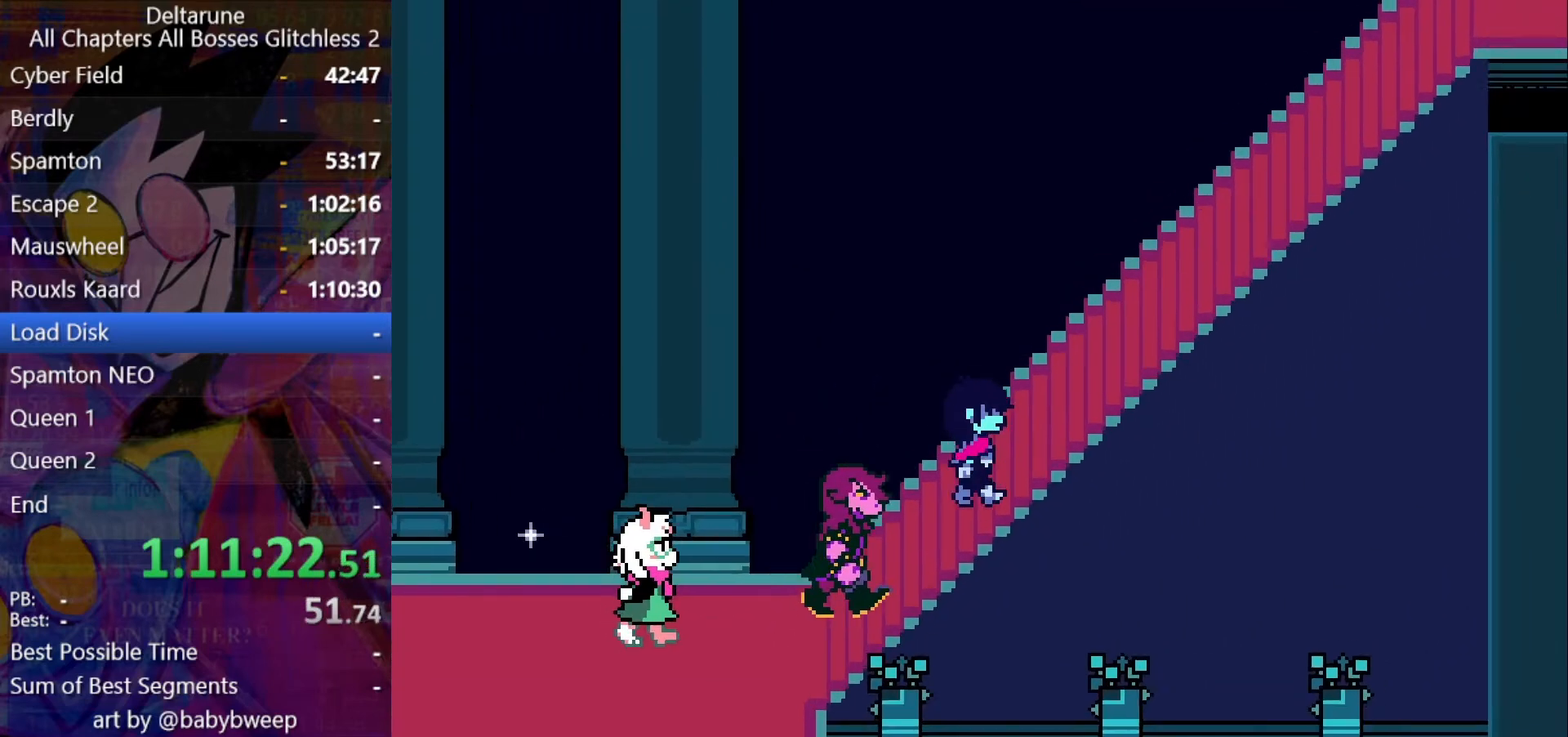
{"keys": ["right", "shift", "up"], "events": []}
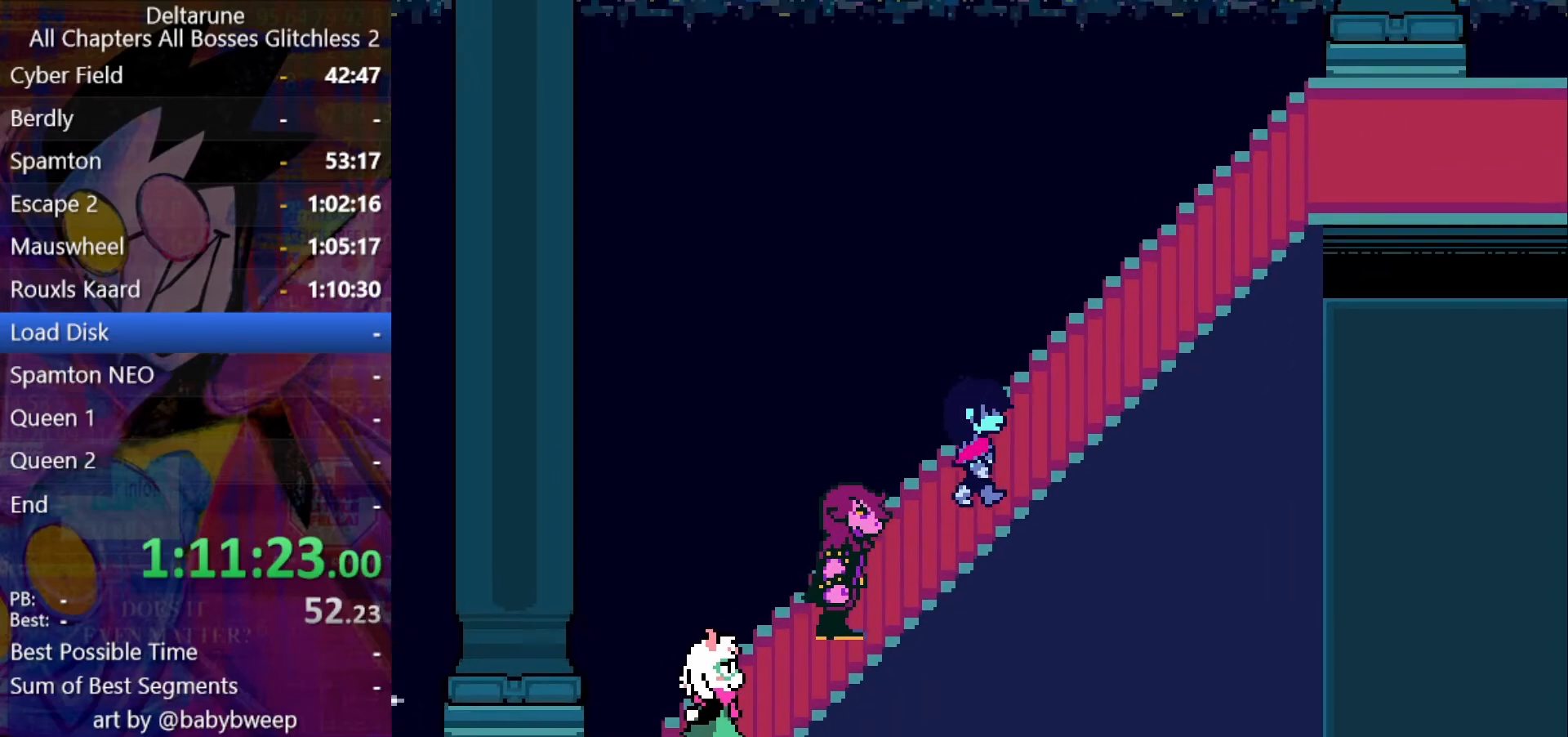
{"keys": ["right", "shift", "up"], "events": []}
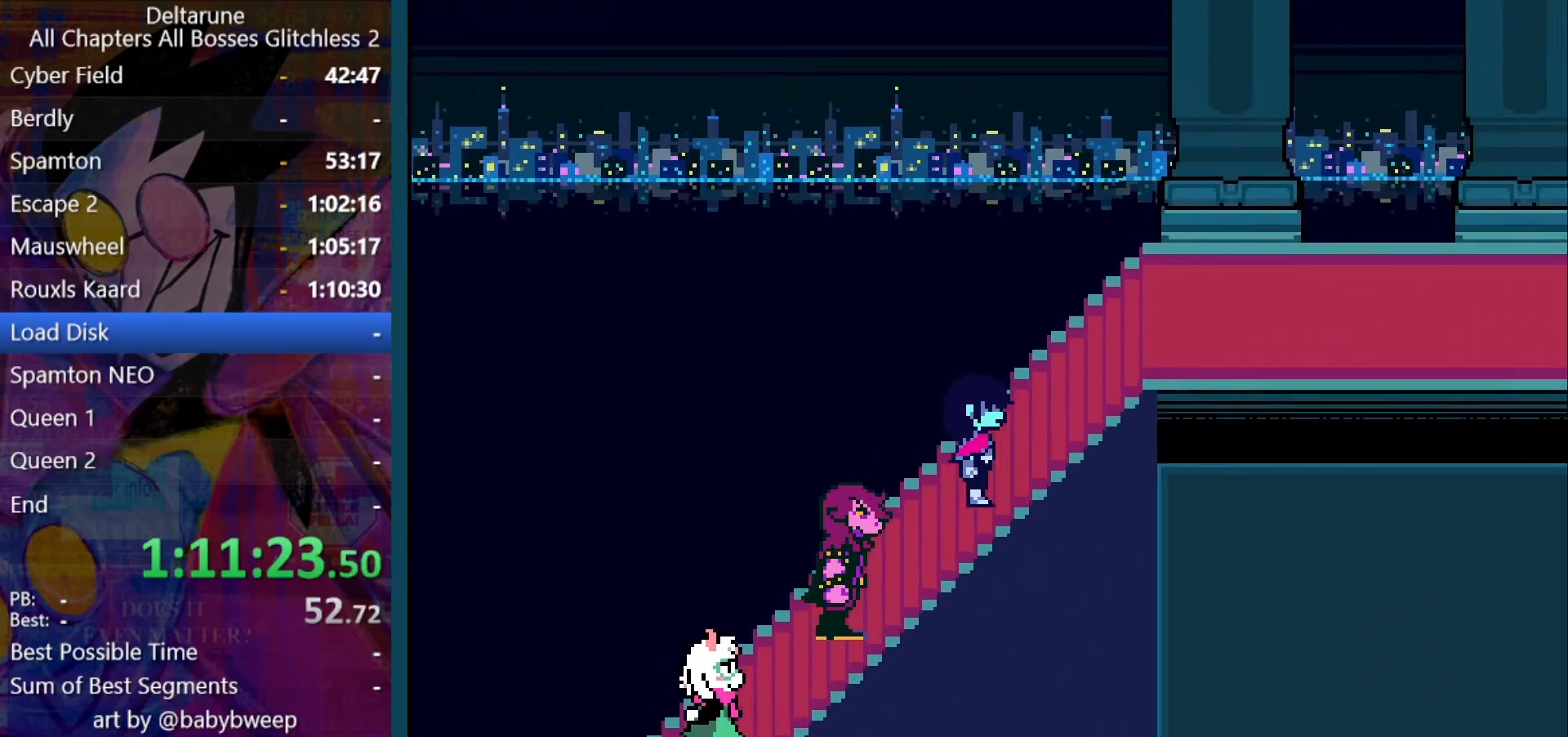
{"keys": ["right", "shift", "up"], "events": []}
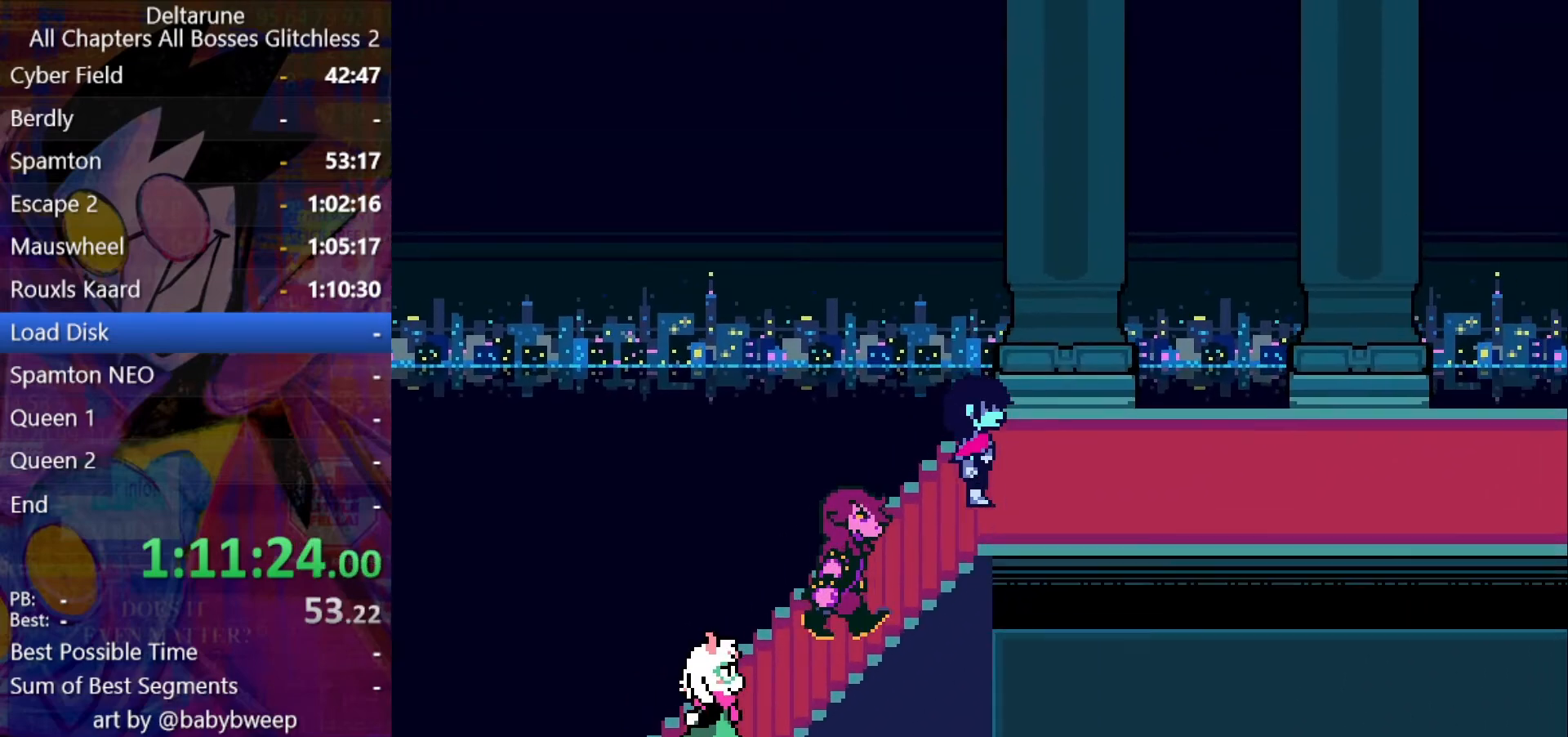
{"keys": ["right", "shift"], "events": [[33, "up", "up"]]}
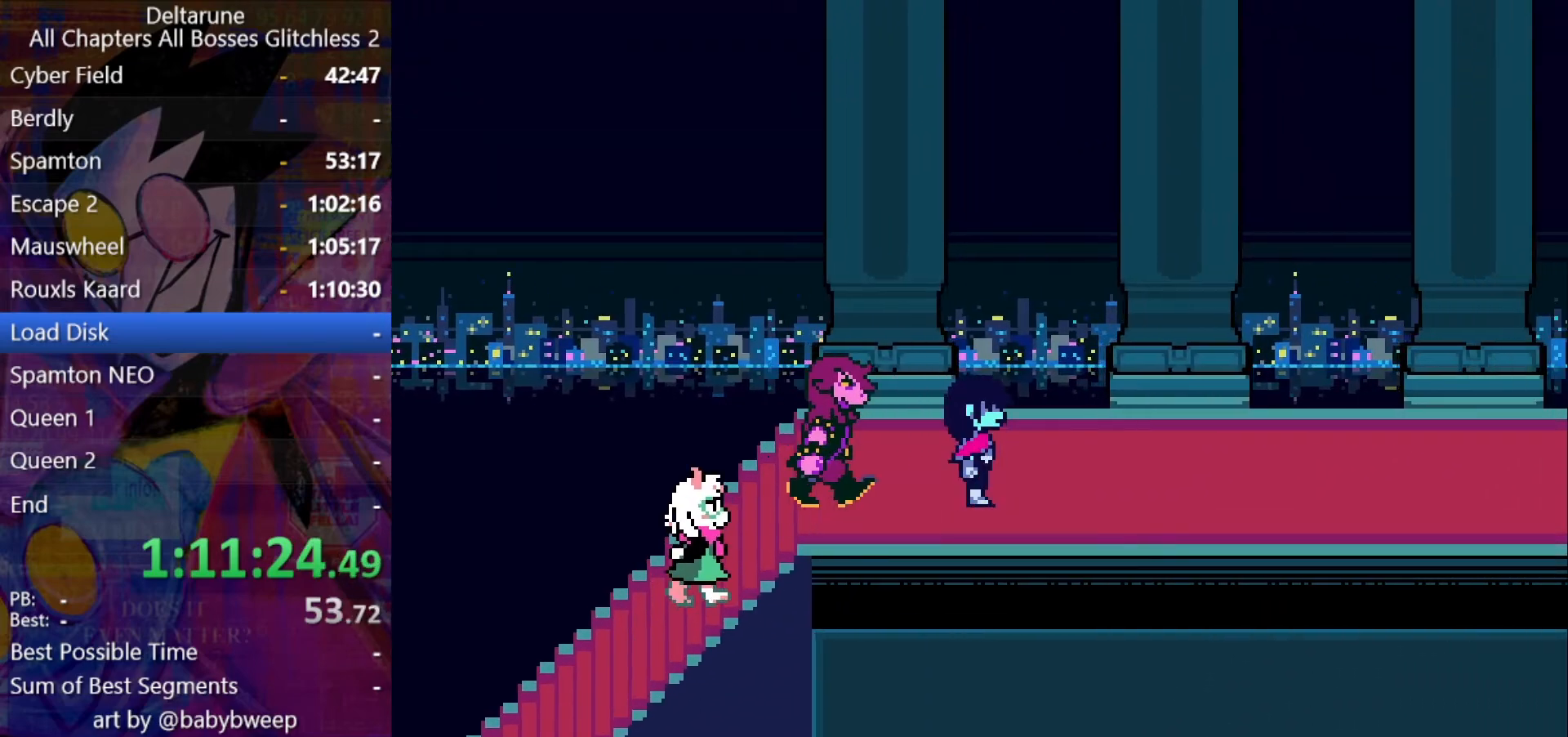
{"keys": ["right", "shift"], "events": []}
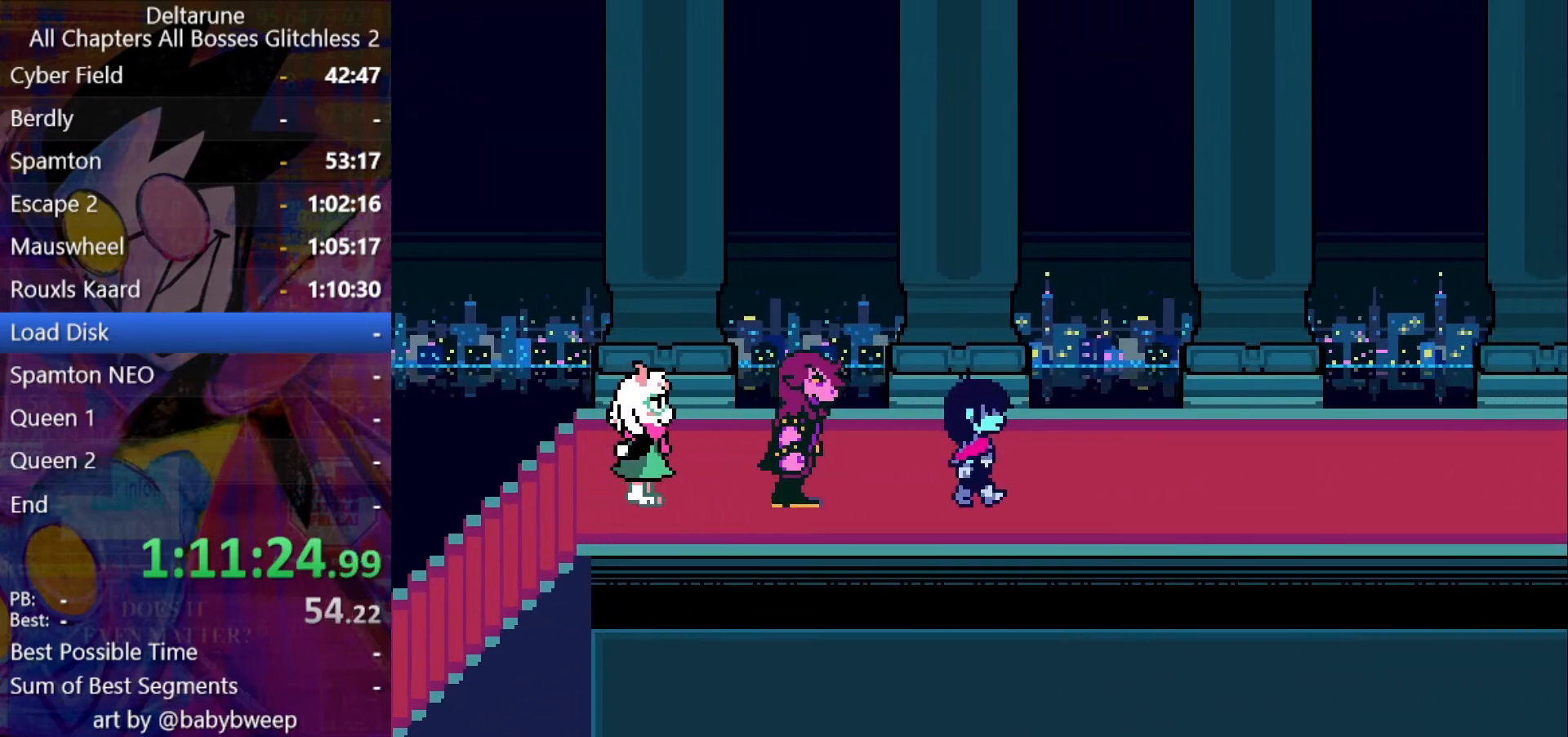
{"keys": ["right", "shift"], "events": []}
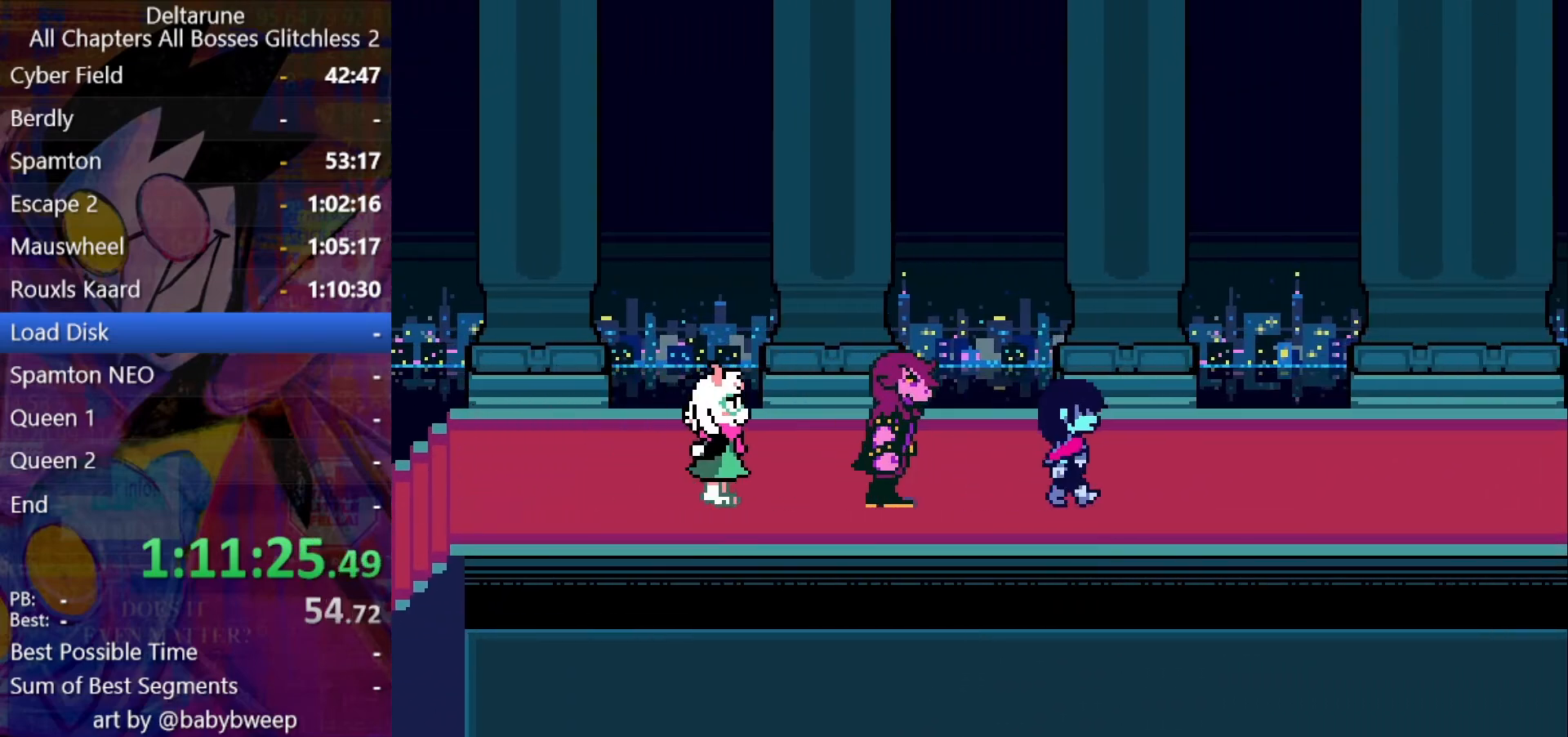
{"keys": ["right", "shift"], "events": []}
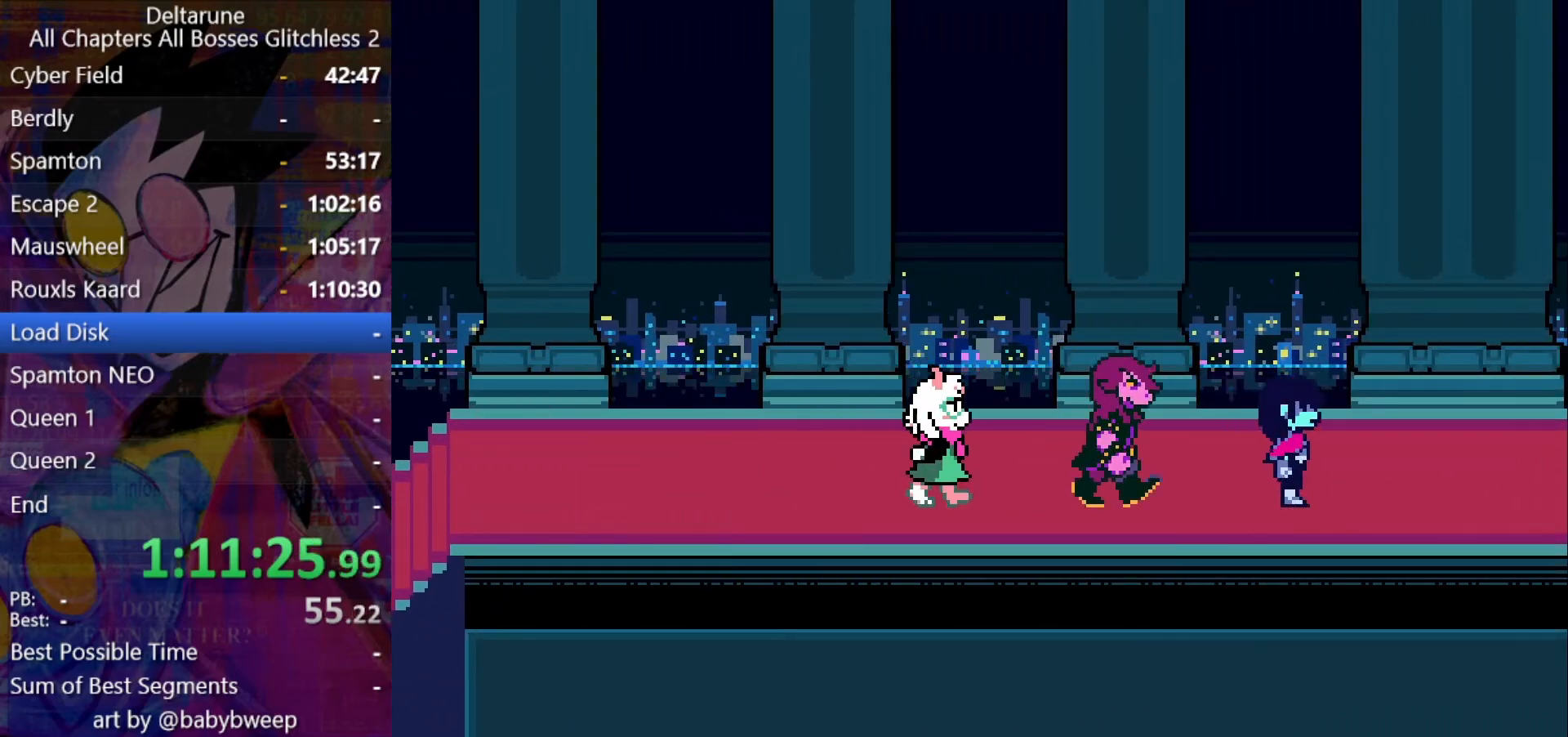
{"keys": ["right", "shift"], "events": []}
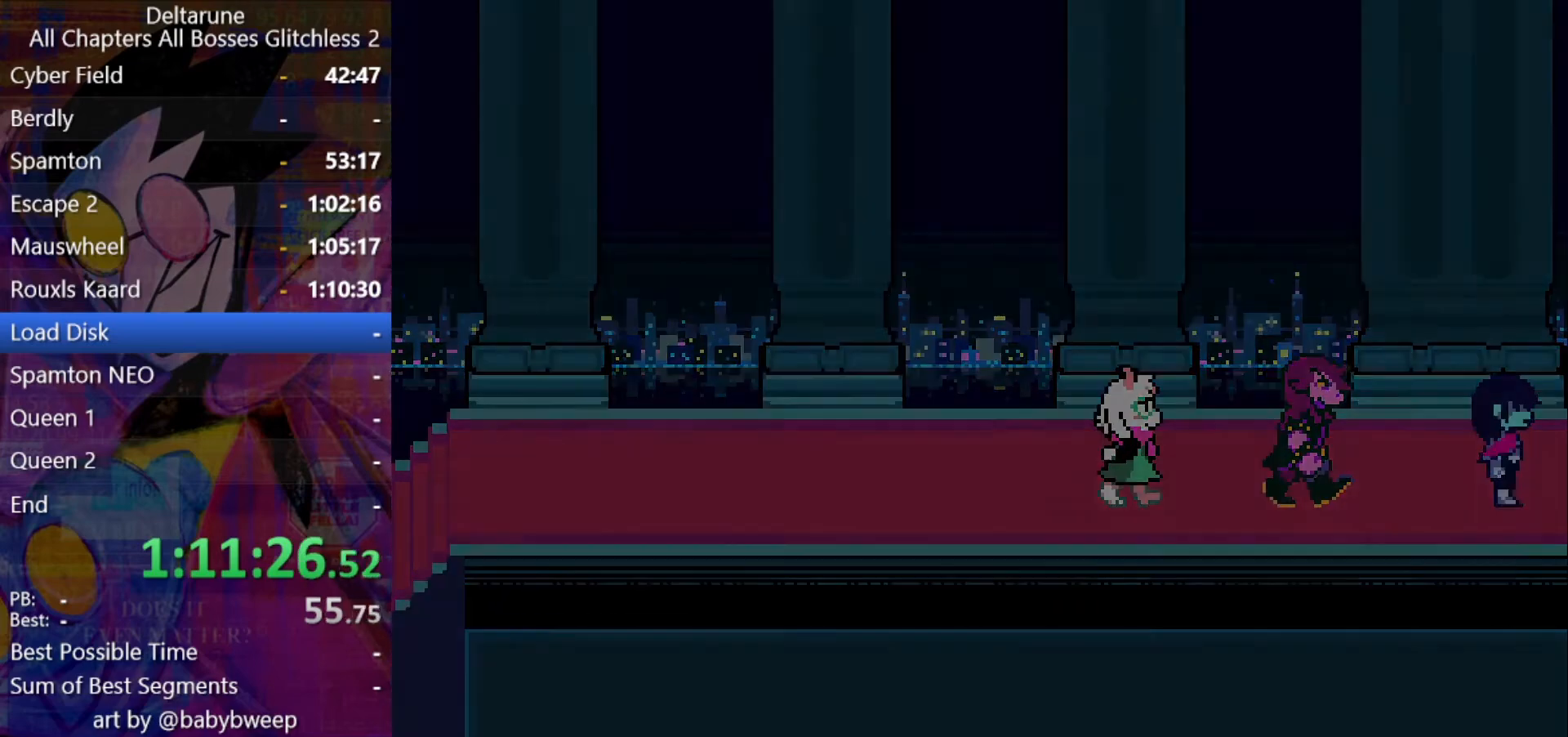
{"keys": ["right", "shift"], "events": []}
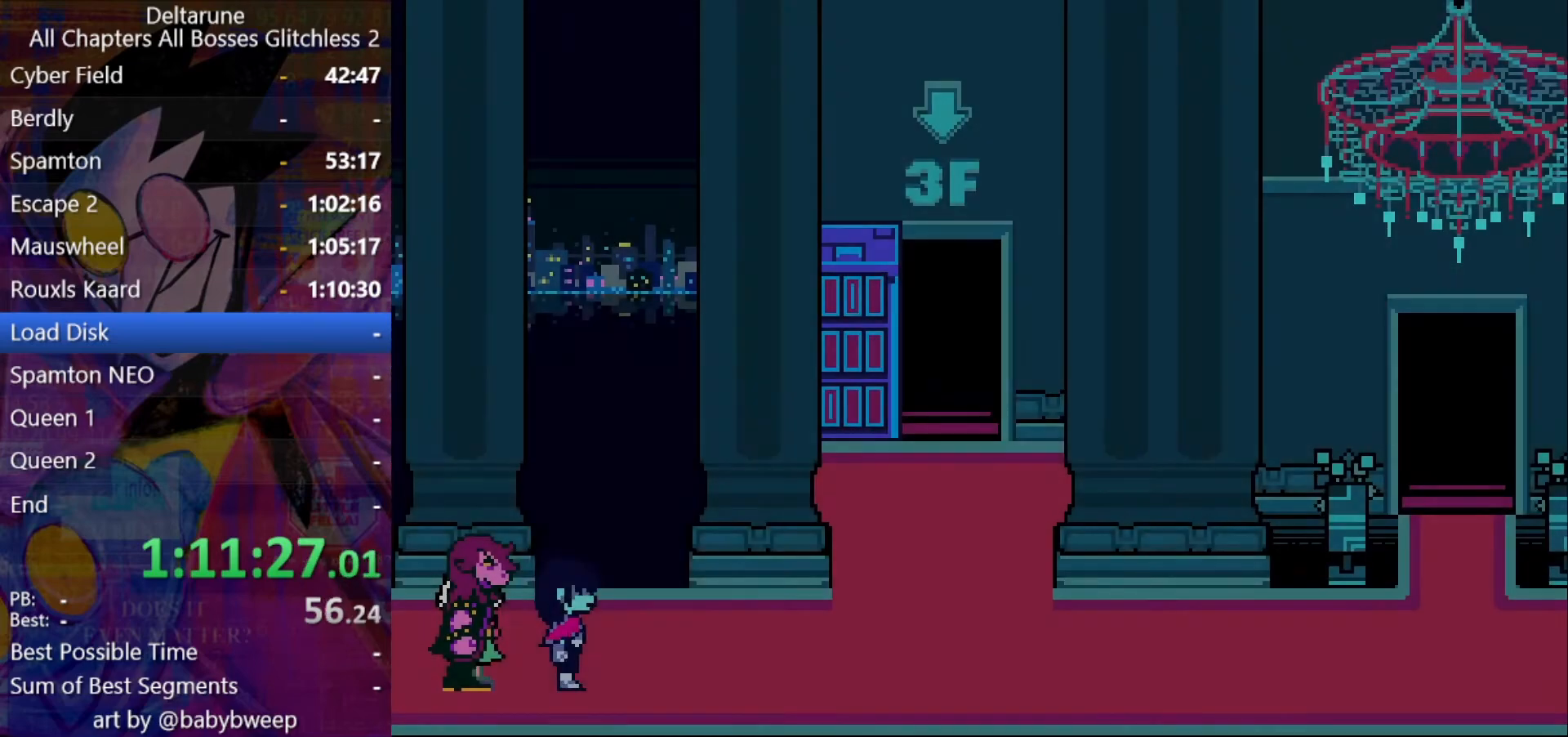
{"keys": ["right", "shift"], "events": []}
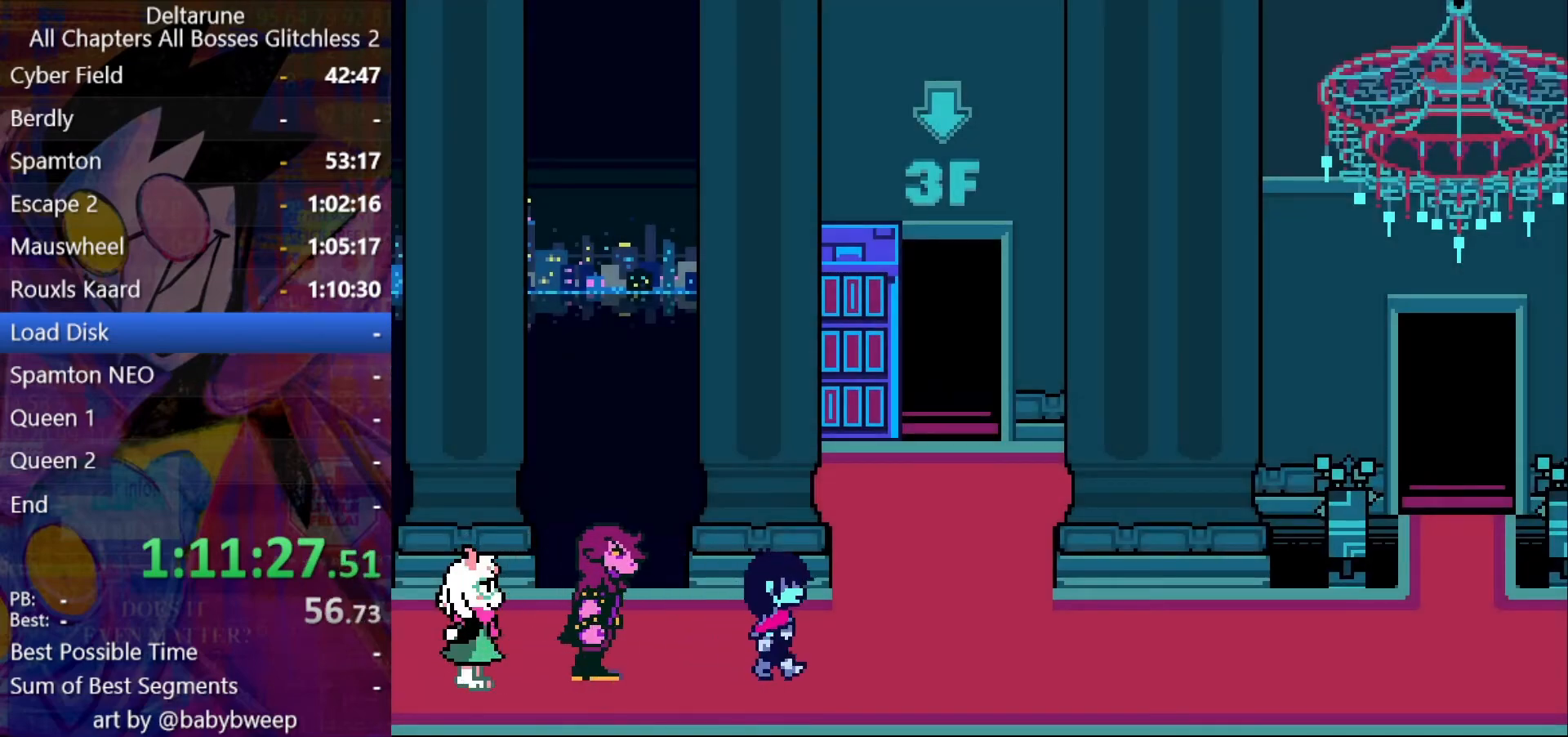
{"keys": ["shift", "up"], "events": [[233, "up", "down"], [433, "right", "up"]]}
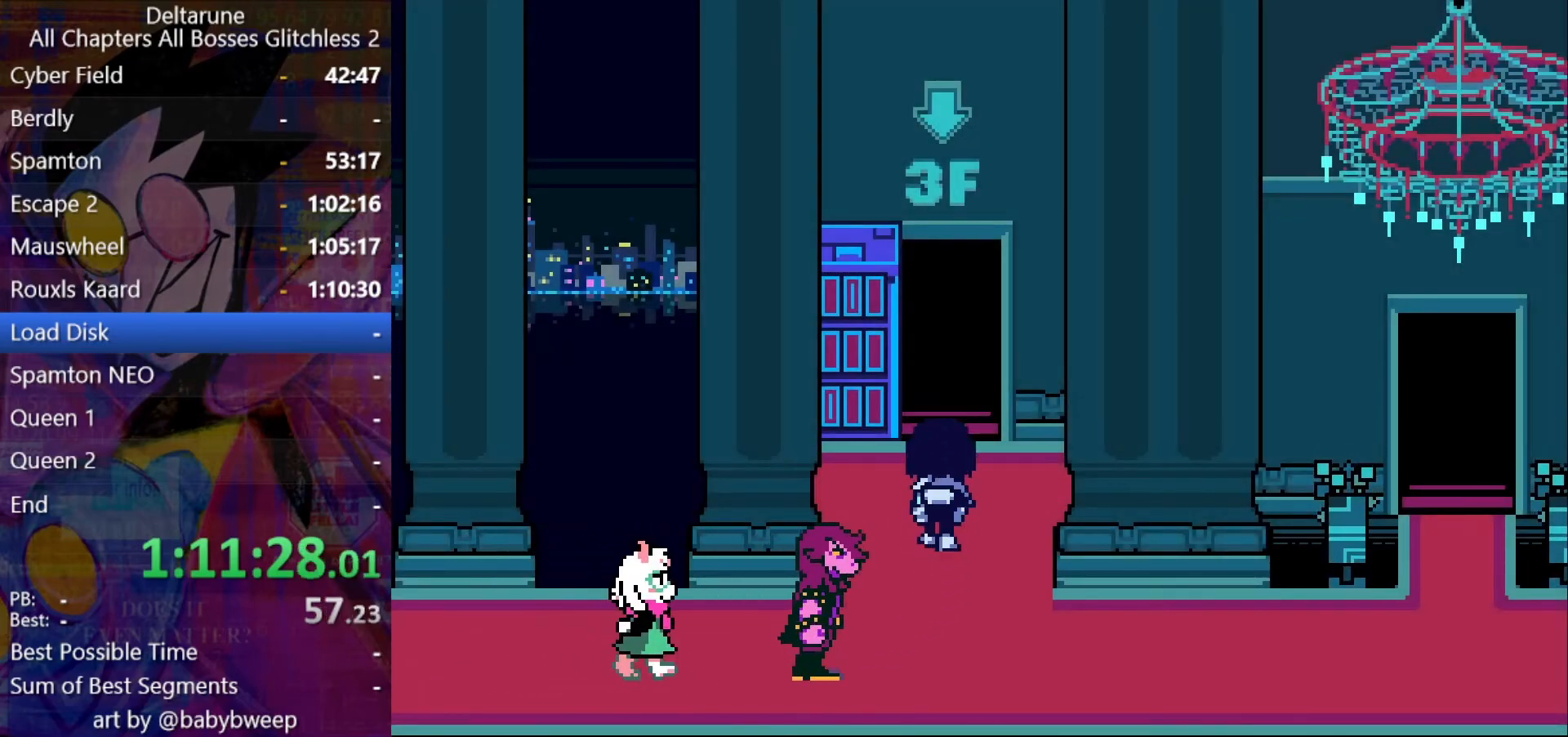
{"keys": ["down", "shift"], "events": [[500, "down", "down"], [500, "up", "up"]]}
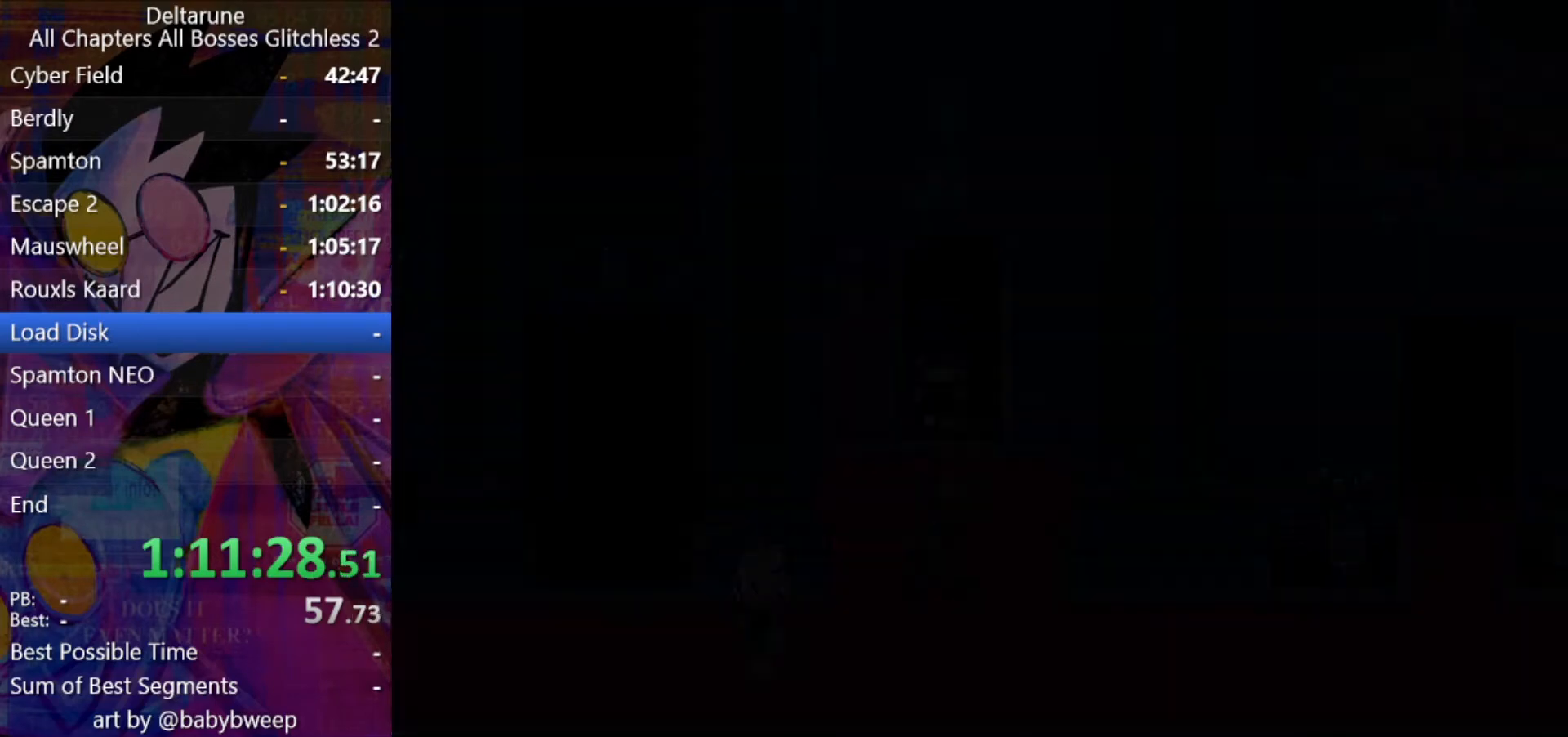
{"keys": ["left", "shift"], "events": [[66, "left", "down"], [233, "down", "up"]]}
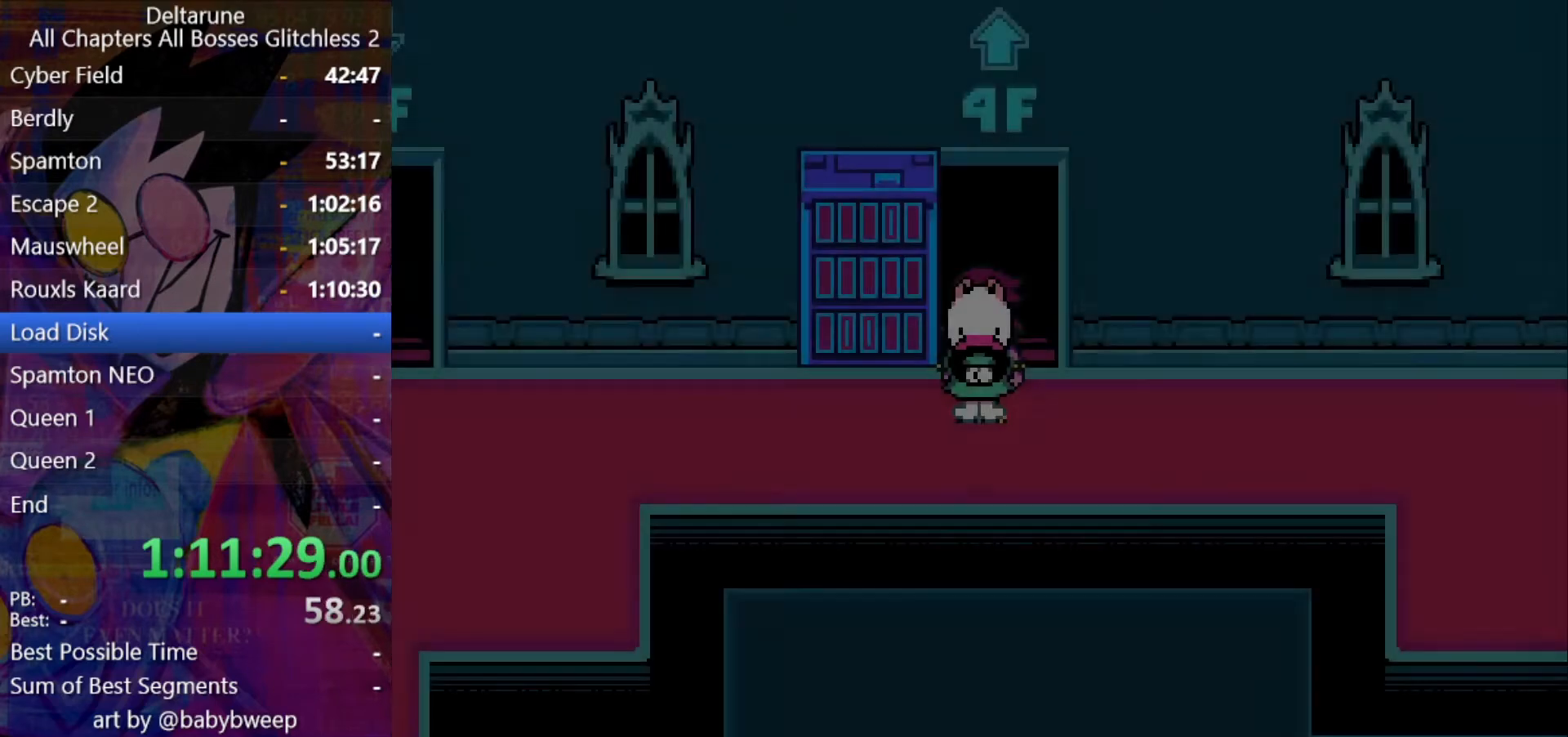
{"keys": ["left", "shift"], "events": []}